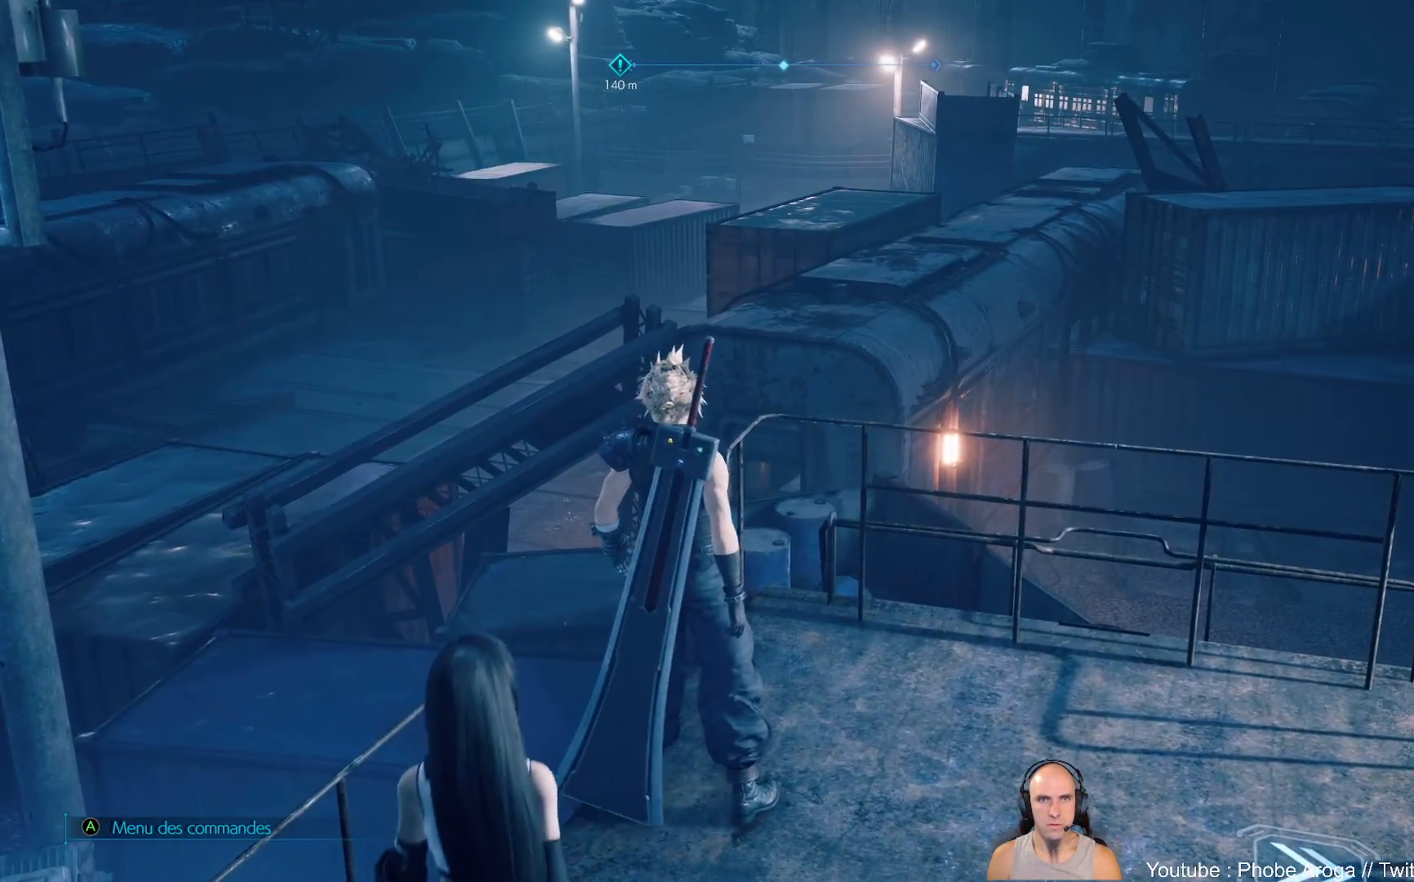
Gameplay with a controller (Xbox layout); each line is a JSON object with the inputs held at the frame after it (dt_ms = milliseconds from this image to that frame). "events" lists button and stick changes between this image and that frame as [ms after this image, input, new state], when the widget could be followed in between. Not read: L2 L3 R2.
{"dt_ms": 500, "buttons": [], "left_stick": "center", "right_stick": "left", "events": [[150, "right_stick", "left"]]}
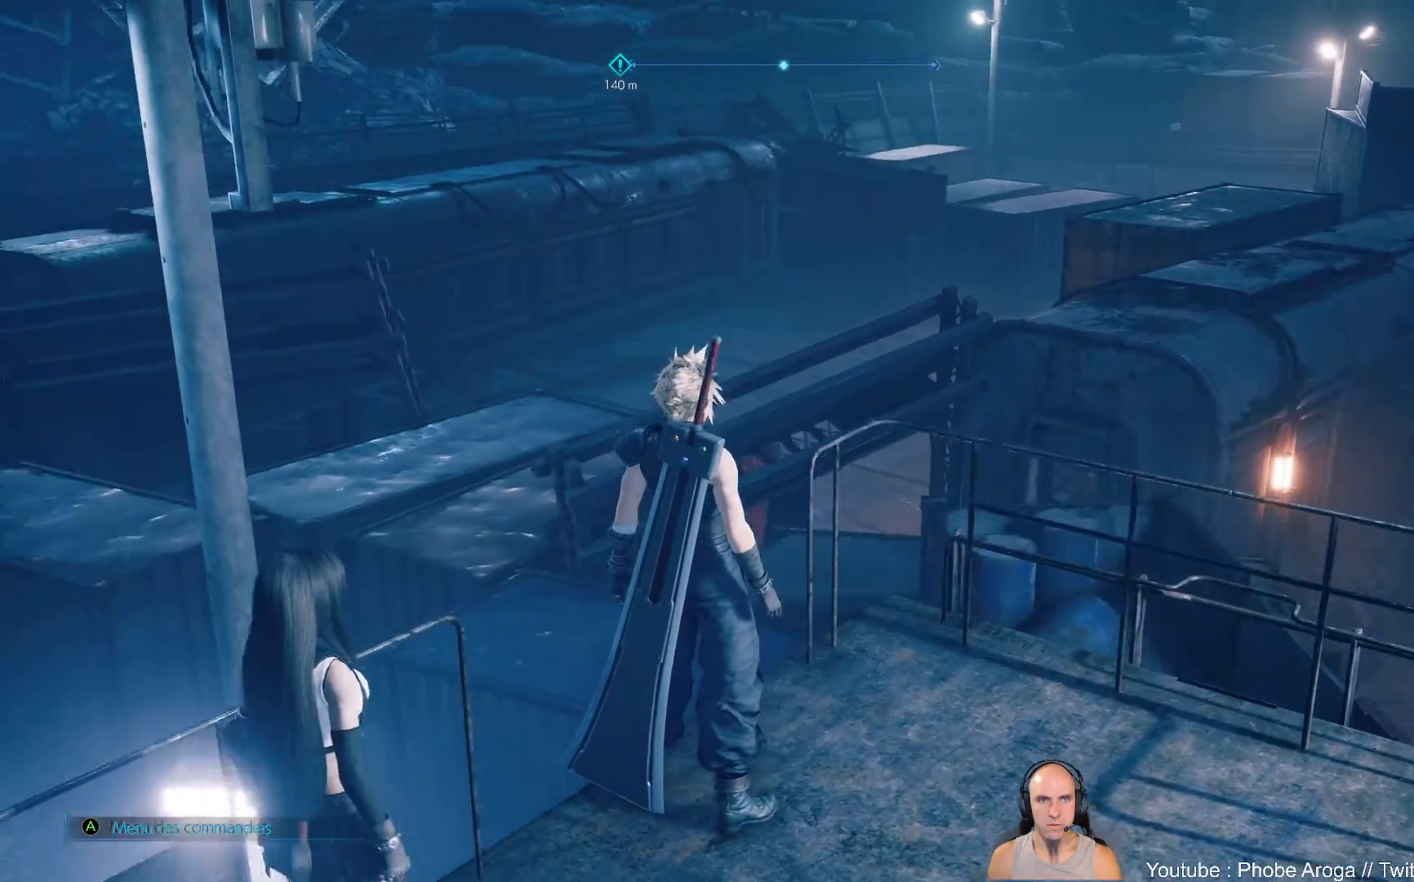
{"dt_ms": 500, "buttons": [], "left_stick": "center", "right_stick": "left", "events": [[267, "right_stick", "up-left"], [483, "right_stick", "left"]]}
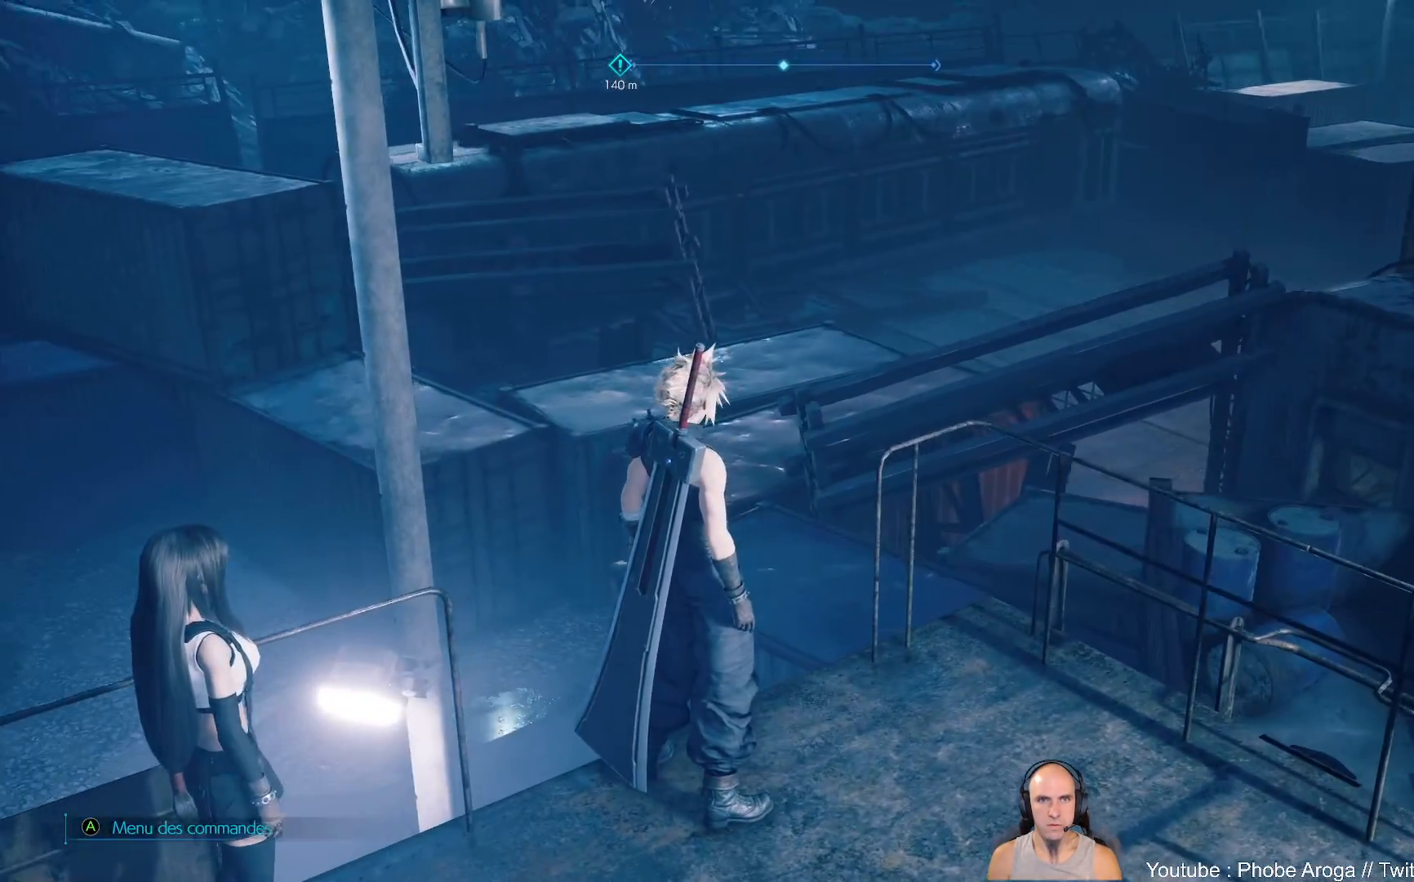
{"dt_ms": 500, "buttons": [], "left_stick": "up-right", "right_stick": "right", "events": [[250, "right_stick", "center"], [467, "left_stick", "up-right"], [467, "right_stick", "right"]]}
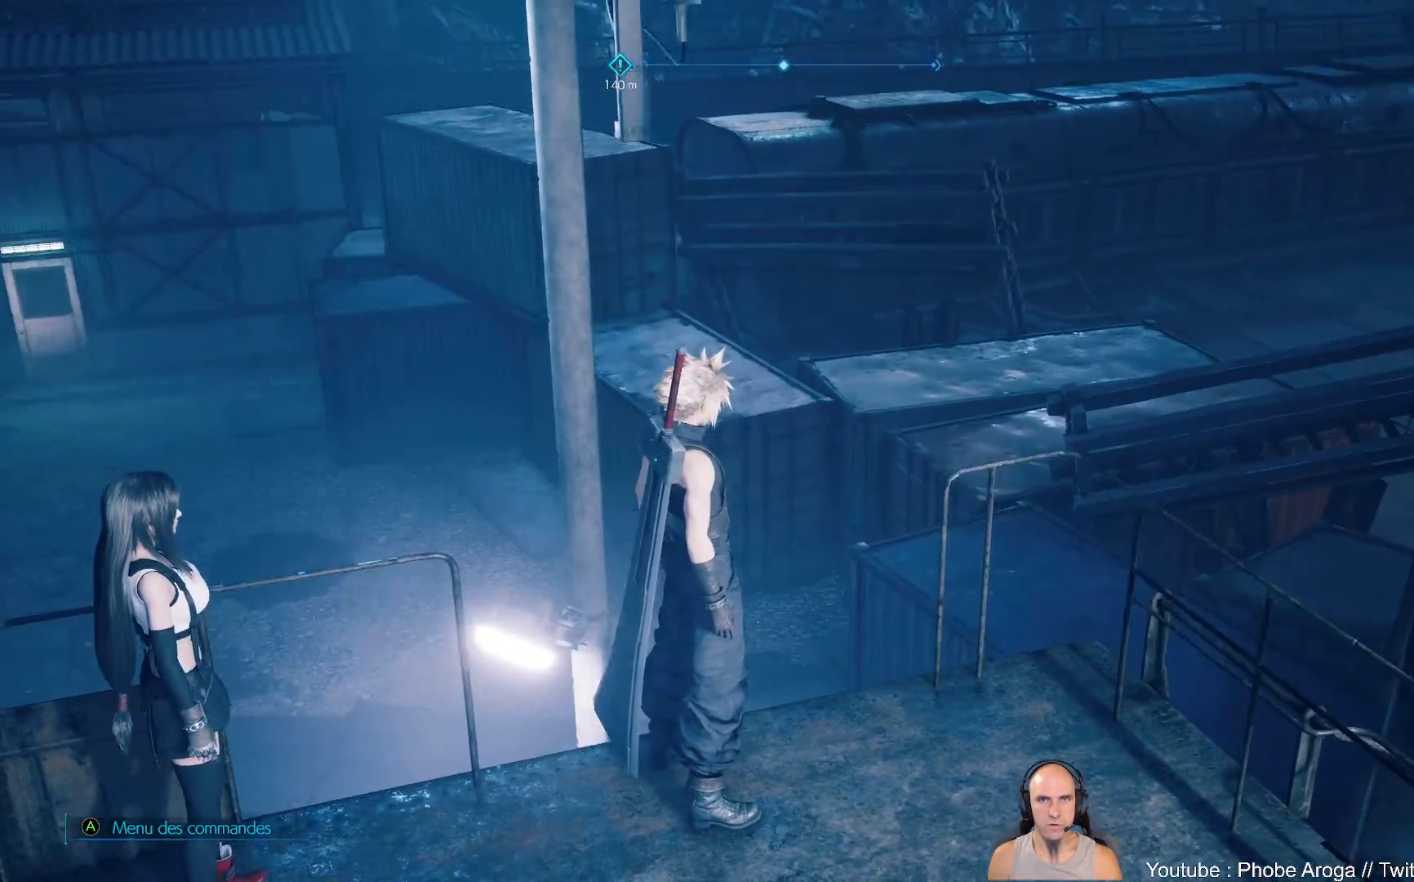
{"dt_ms": 500, "buttons": [], "left_stick": "up-right", "right_stick": "center", "events": [[417, "right_stick", "center"]]}
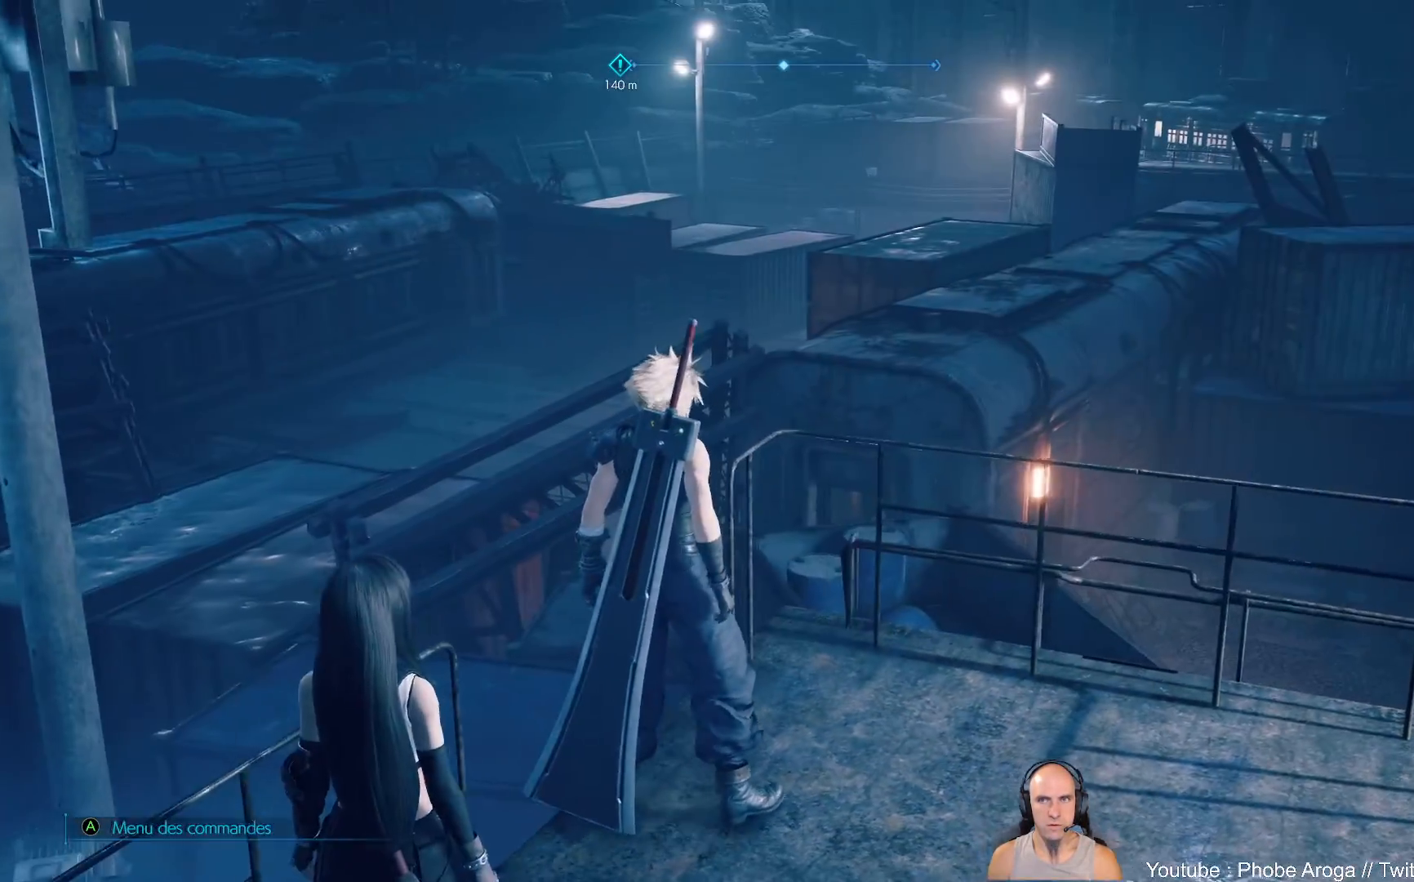
{"dt_ms": 500, "buttons": [], "left_stick": "center", "right_stick": "right", "events": [[333, "right_stick", "right"], [500, "left_stick", "center"]]}
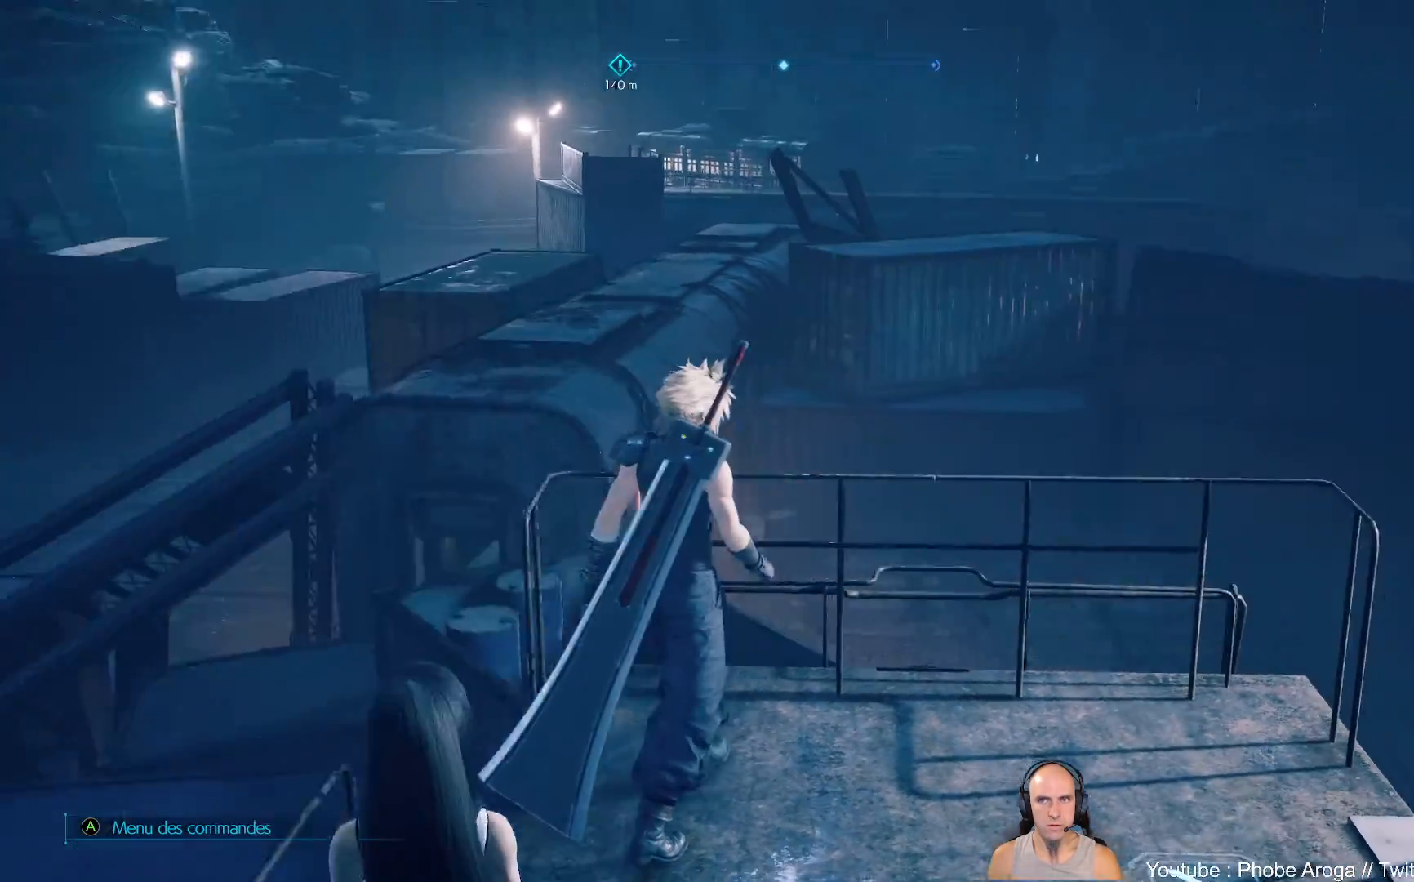
{"dt_ms": 500, "buttons": [], "left_stick": "center", "right_stick": "center", "events": [[167, "right_stick", "center"]]}
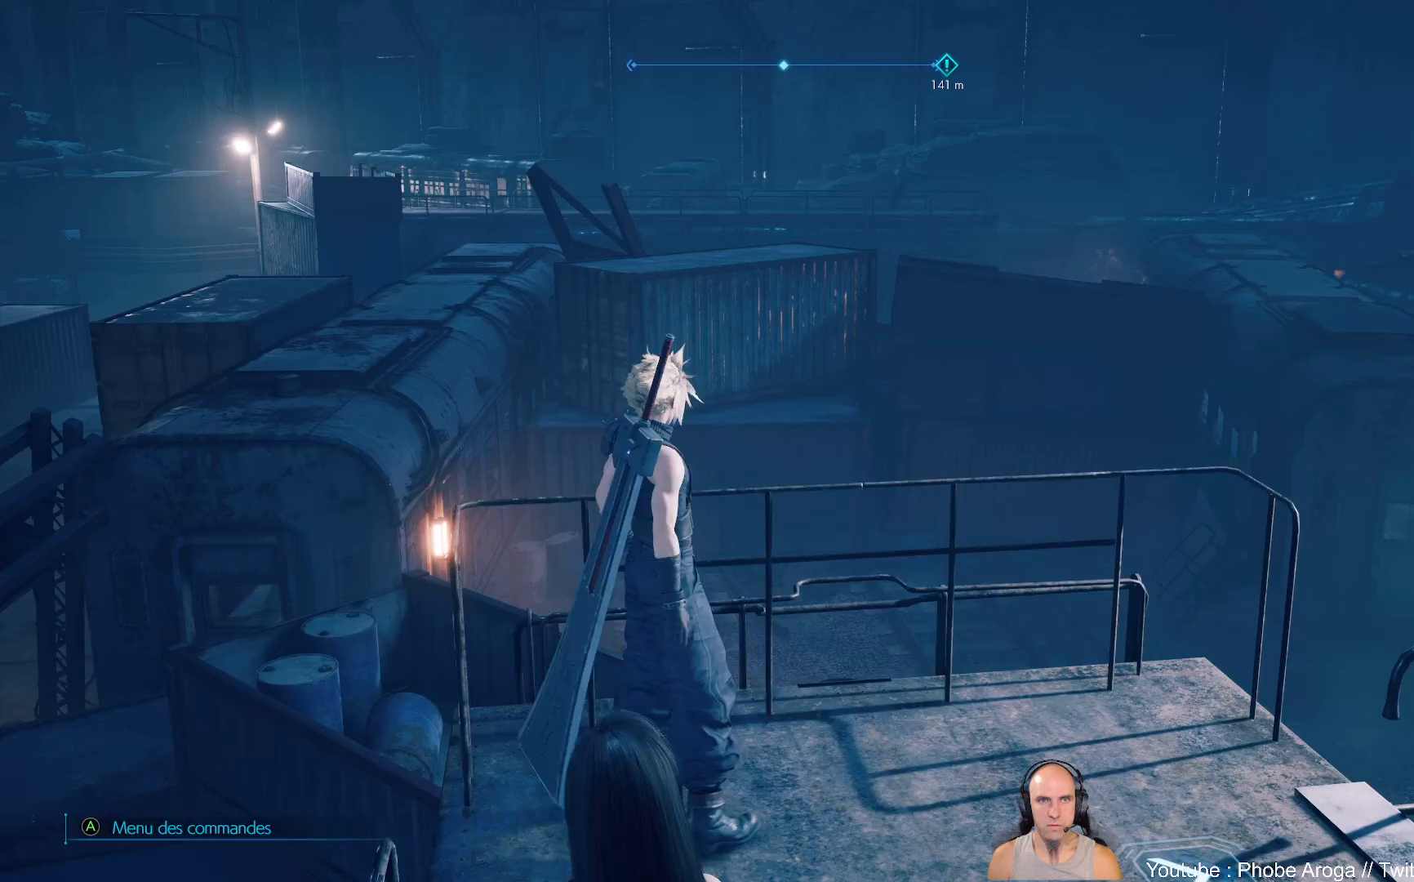
{"dt_ms": 500, "buttons": [], "left_stick": "center", "right_stick": "center", "events": []}
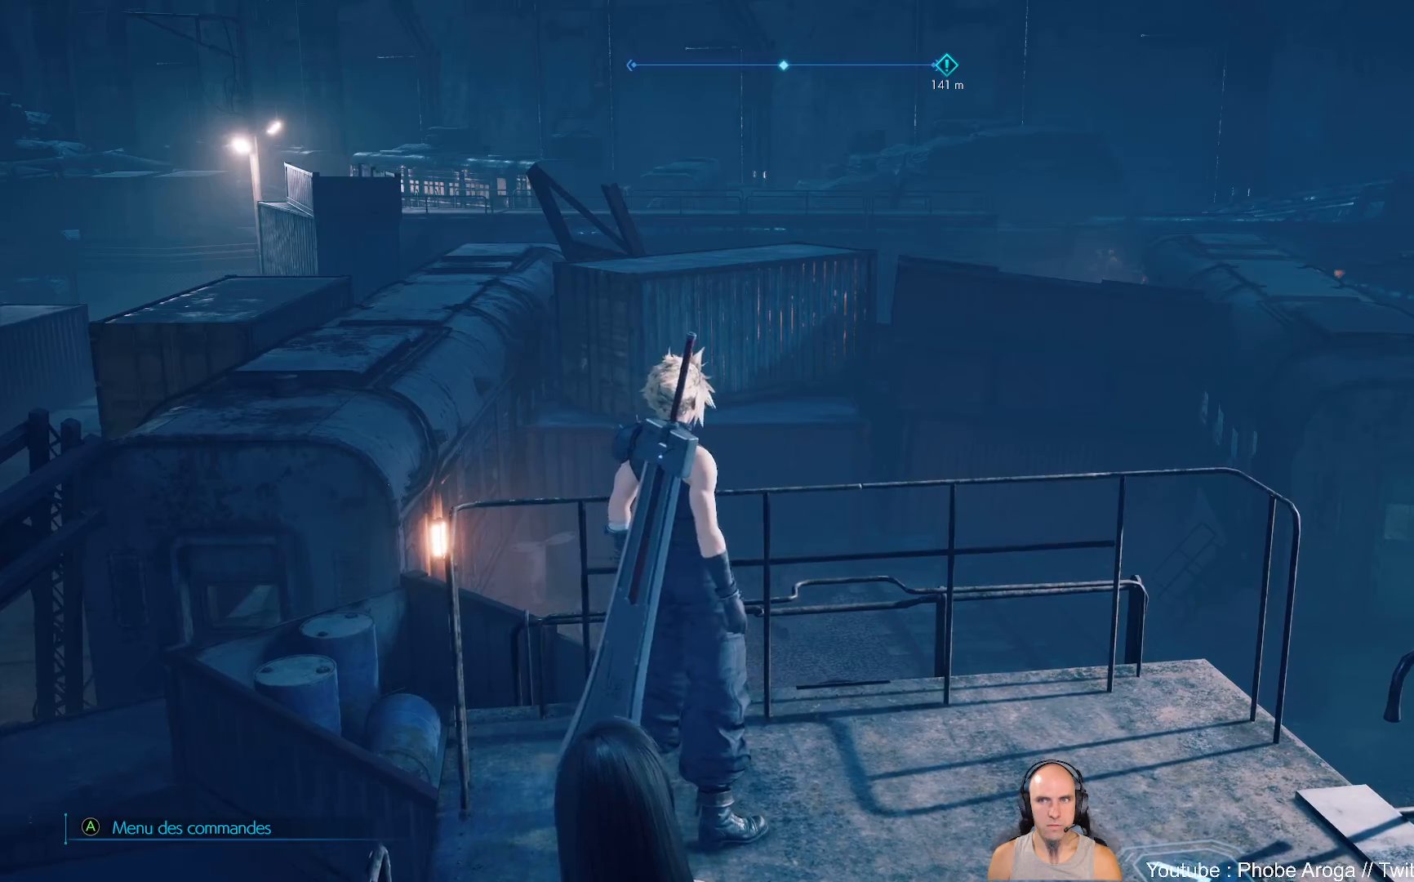
{"dt_ms": 500, "buttons": [], "left_stick": "up", "right_stick": "center", "events": [[17, "right_stick", "right"], [333, "right_stick", "up-right"], [367, "left_stick", "up"], [500, "right_stick", "center"]]}
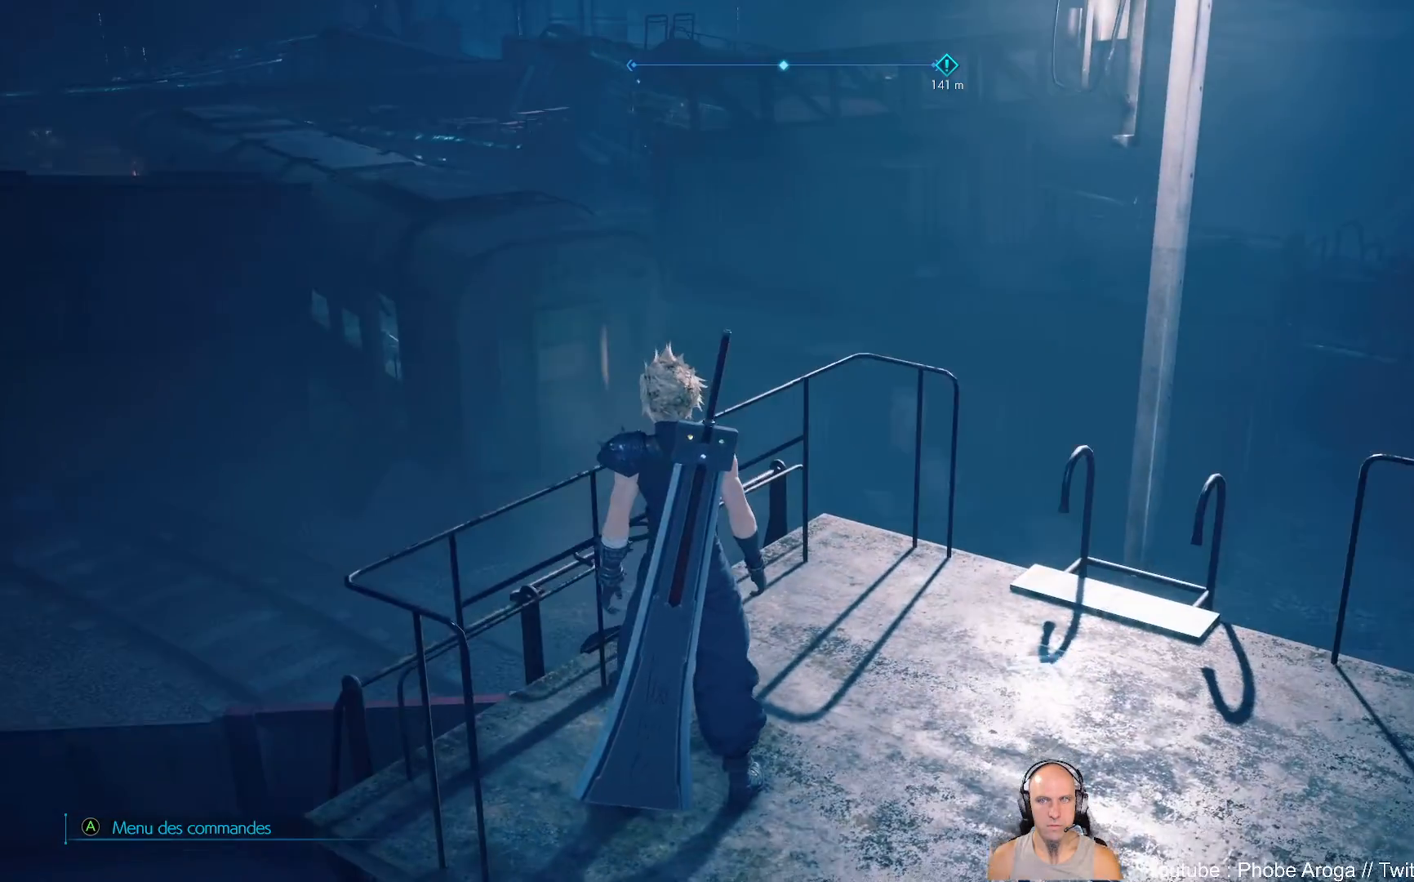
{"dt_ms": 500, "buttons": [], "left_stick": "center", "right_stick": "center", "events": [[400, "left_stick", "center"]]}
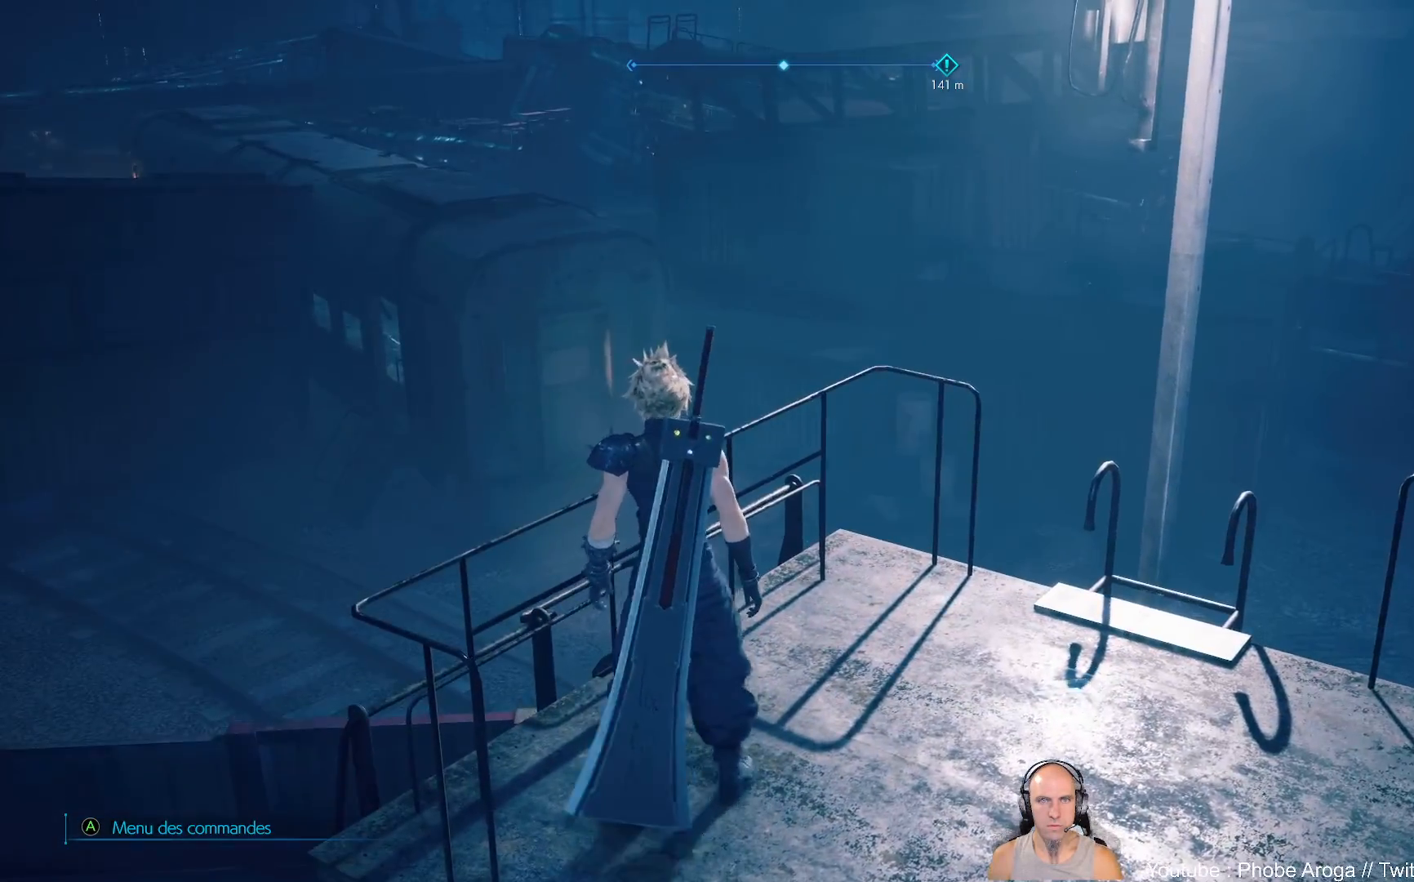
{"dt_ms": 500, "buttons": [], "left_stick": "up", "right_stick": "down-left", "events": [[17, "right_stick", "up"], [250, "right_stick", "up-left"], [383, "right_stick", "center"], [433, "left_stick", "up"], [500, "right_stick", "down-left"]]}
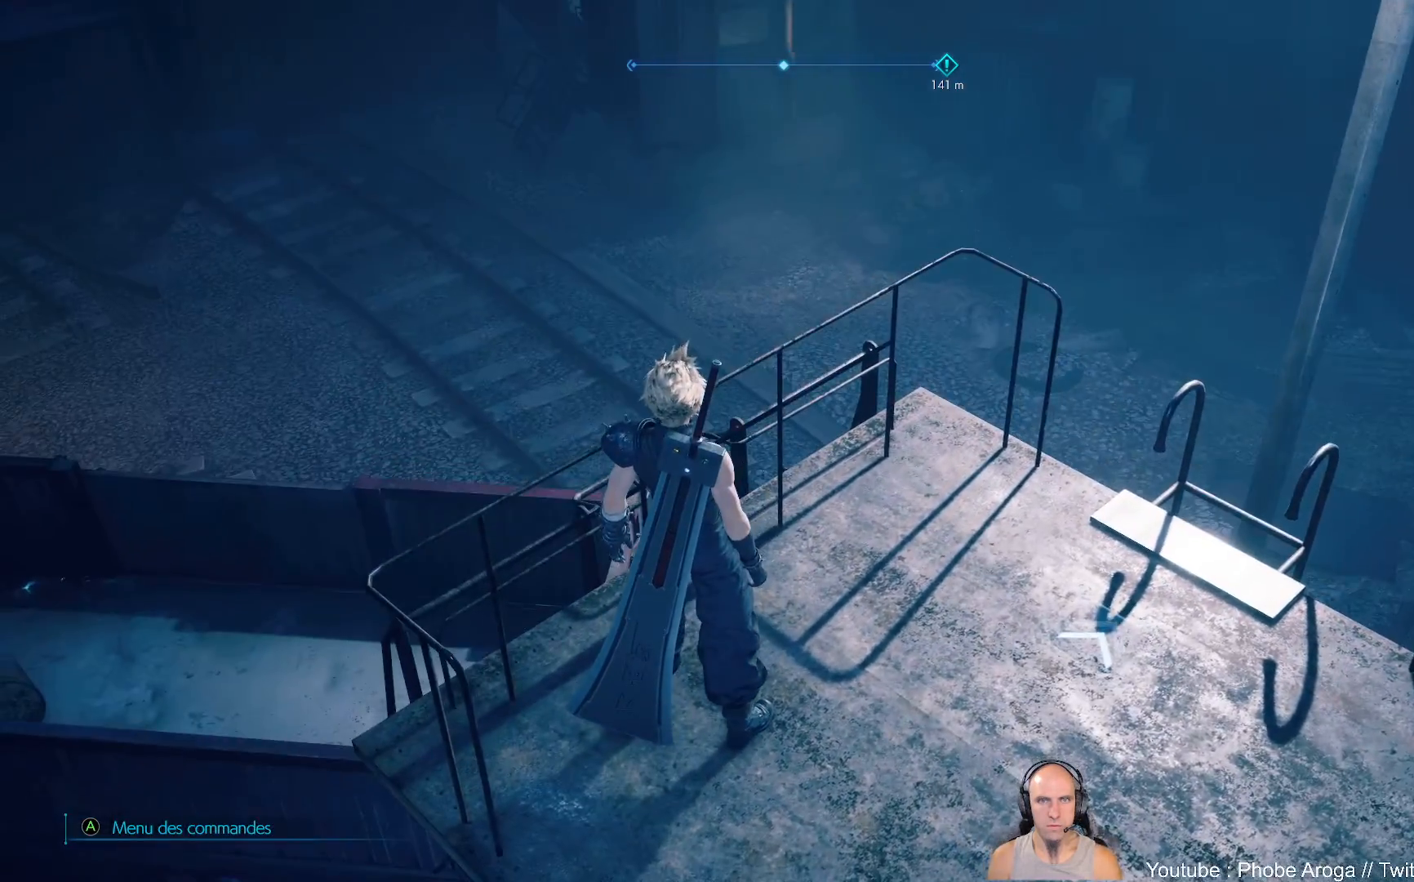
{"dt_ms": 1000, "buttons": [], "left_stick": "center", "right_stick": "left"}
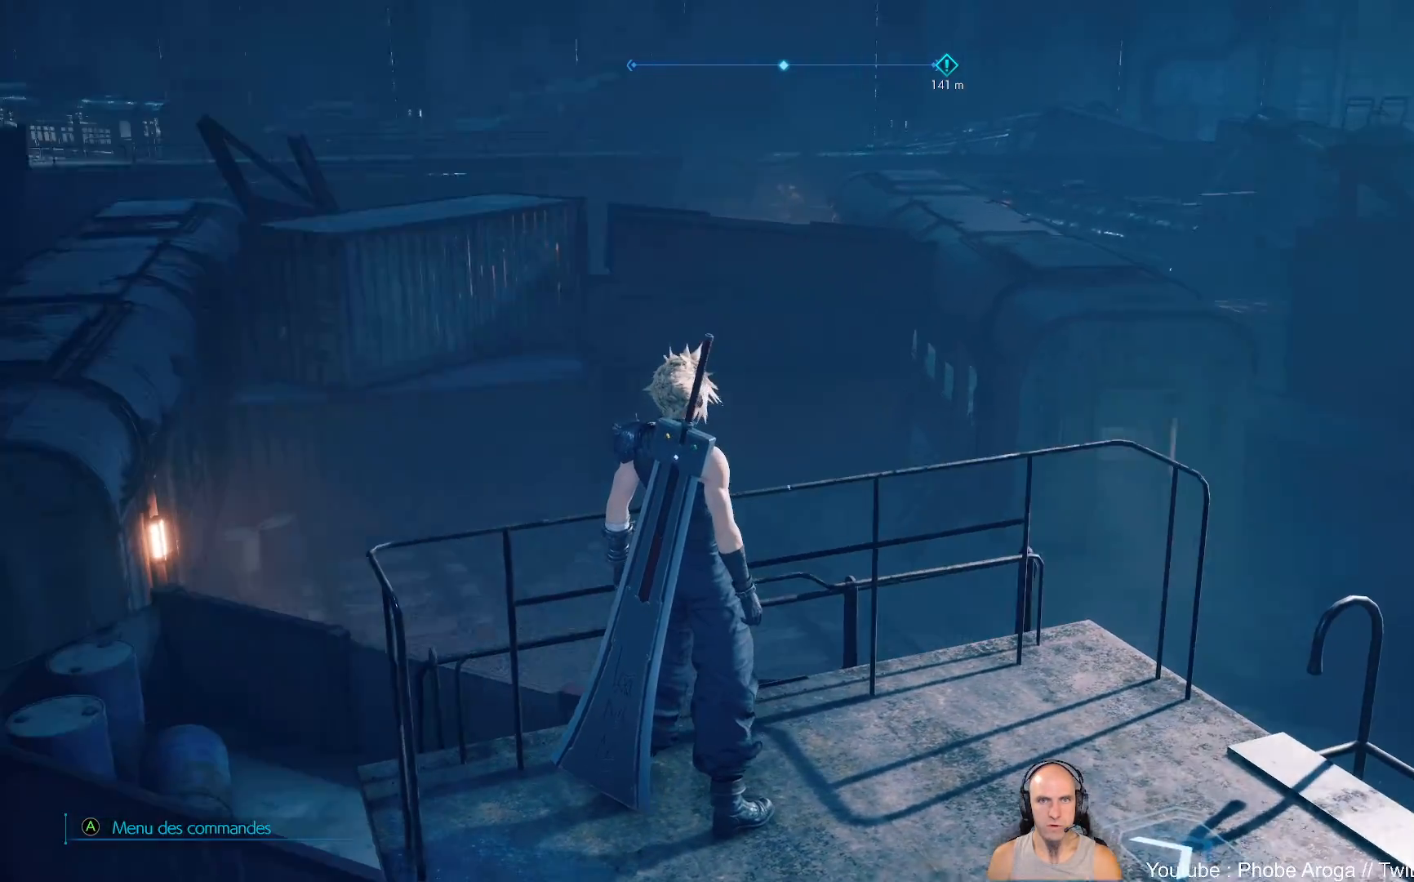
{"dt_ms": 500, "buttons": [], "left_stick": "center", "right_stick": "left", "events": [[50, "right_stick", "center"], [283, "right_stick", "left"]]}
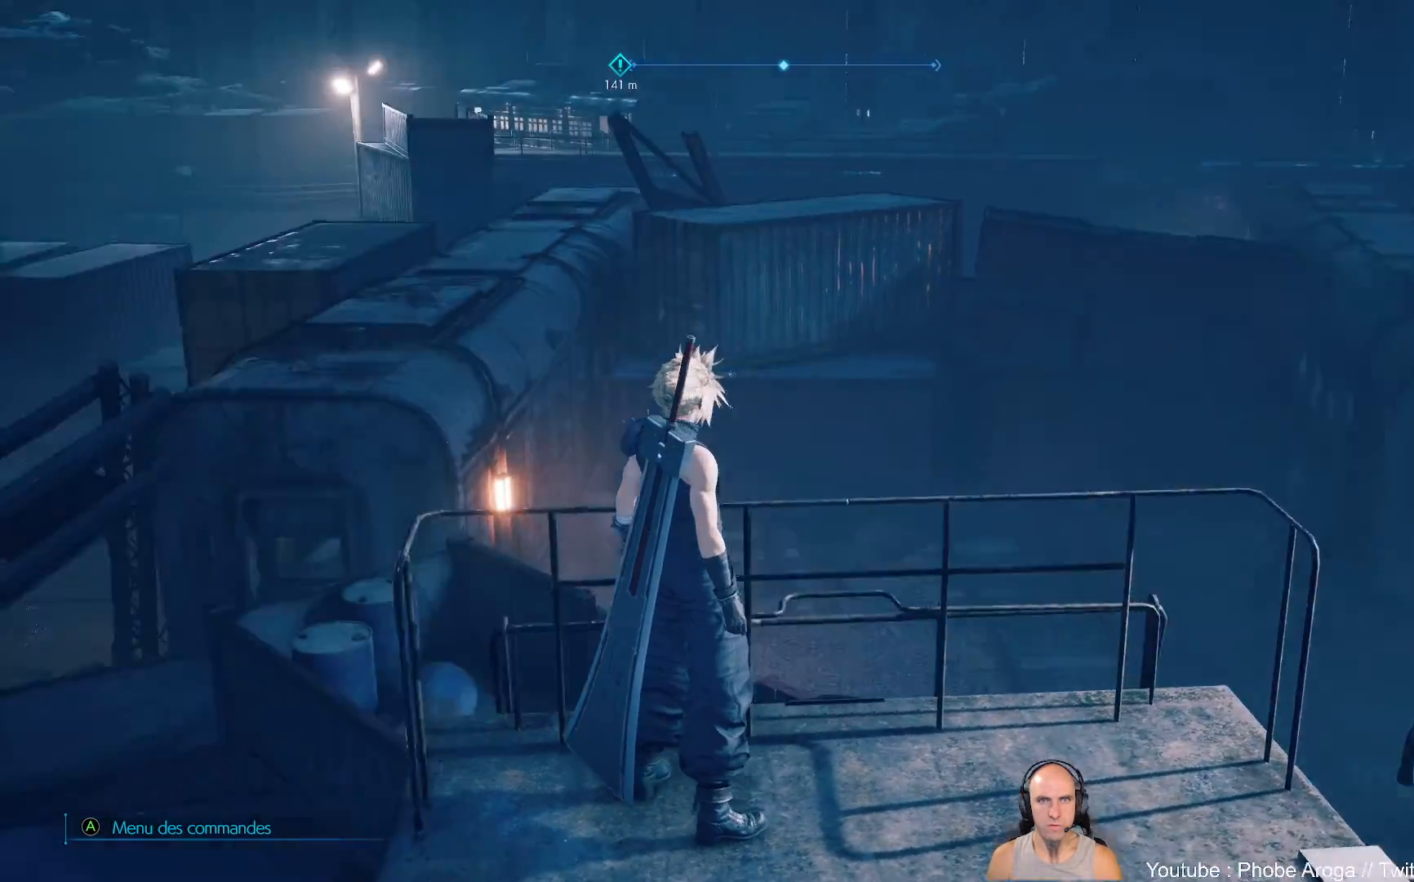
{"dt_ms": 500, "buttons": [], "left_stick": "up", "right_stick": "up-left", "events": [[350, "right_stick", "up-left"], [400, "left_stick", "up"]]}
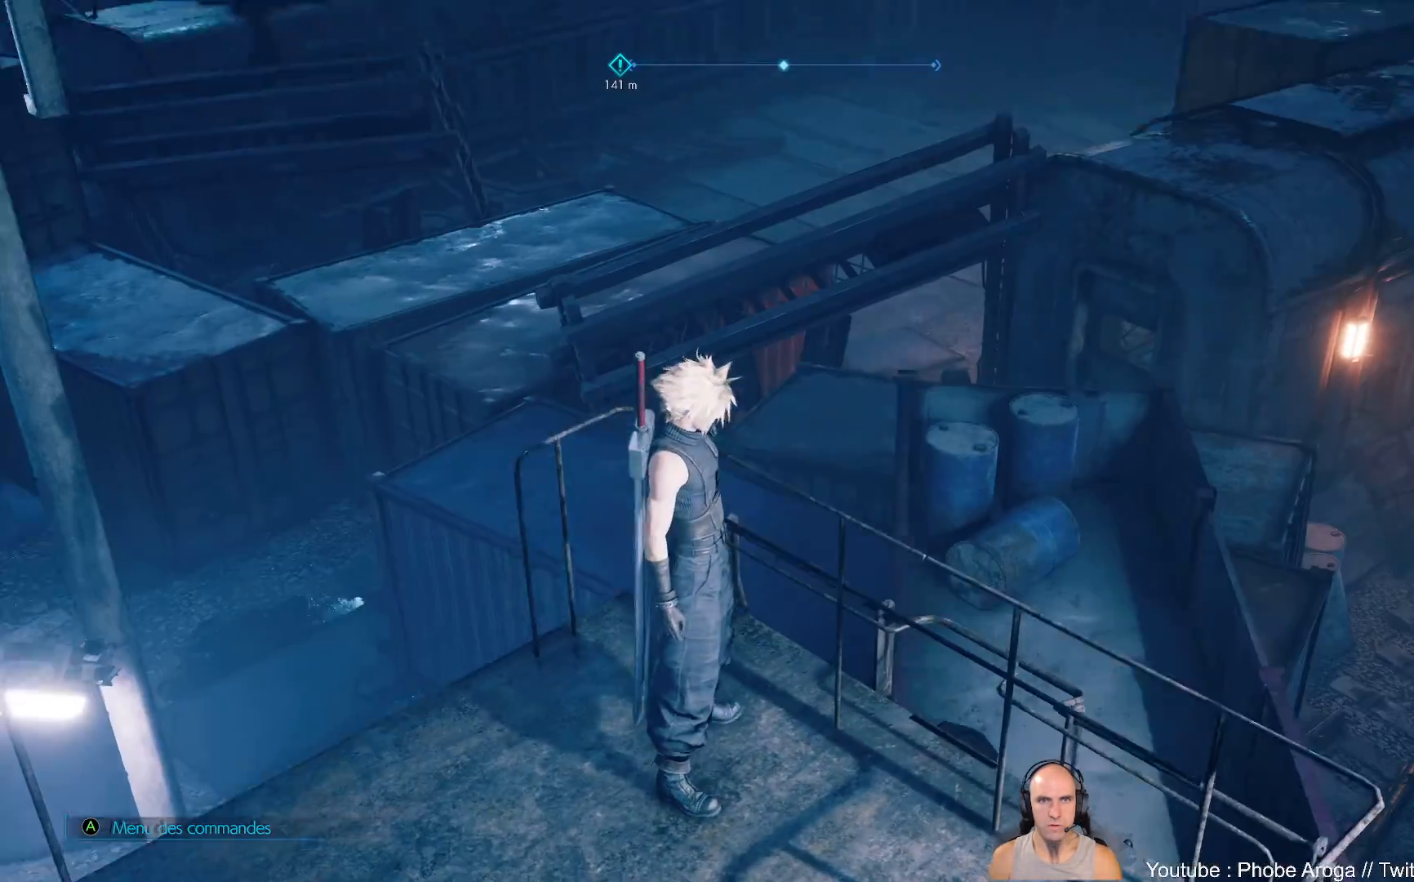
{"dt_ms": 500, "buttons": [], "left_stick": "center", "right_stick": "left", "events": [[67, "right_stick", "center"], [283, "left_stick", "center"], [450, "right_stick", "left"]]}
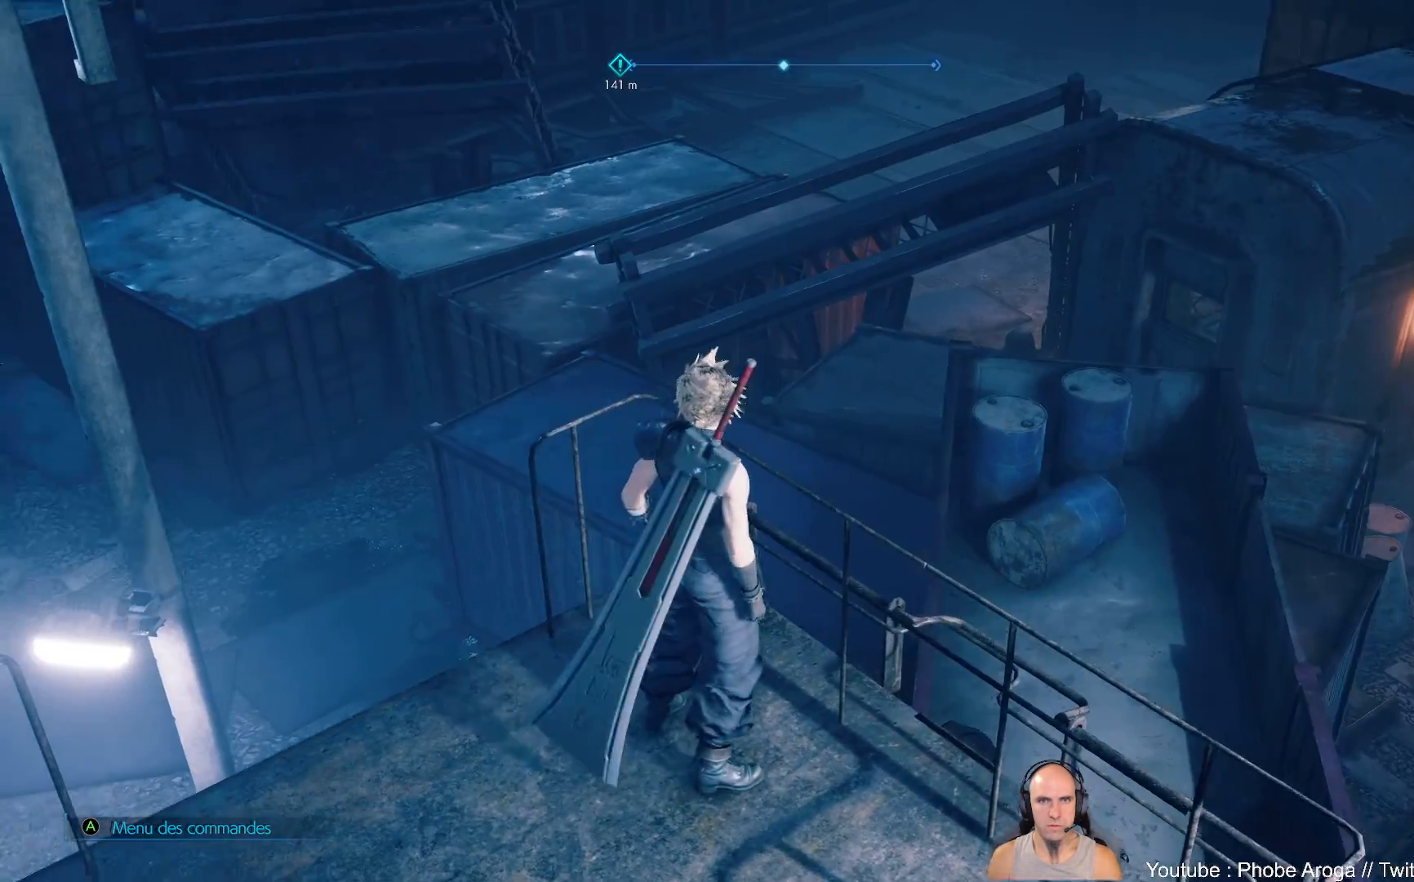
{"dt_ms": 500, "buttons": [], "left_stick": "left", "right_stick": "left", "events": [[17, "left_stick", "down-left"], [300, "left_stick", "left"]]}
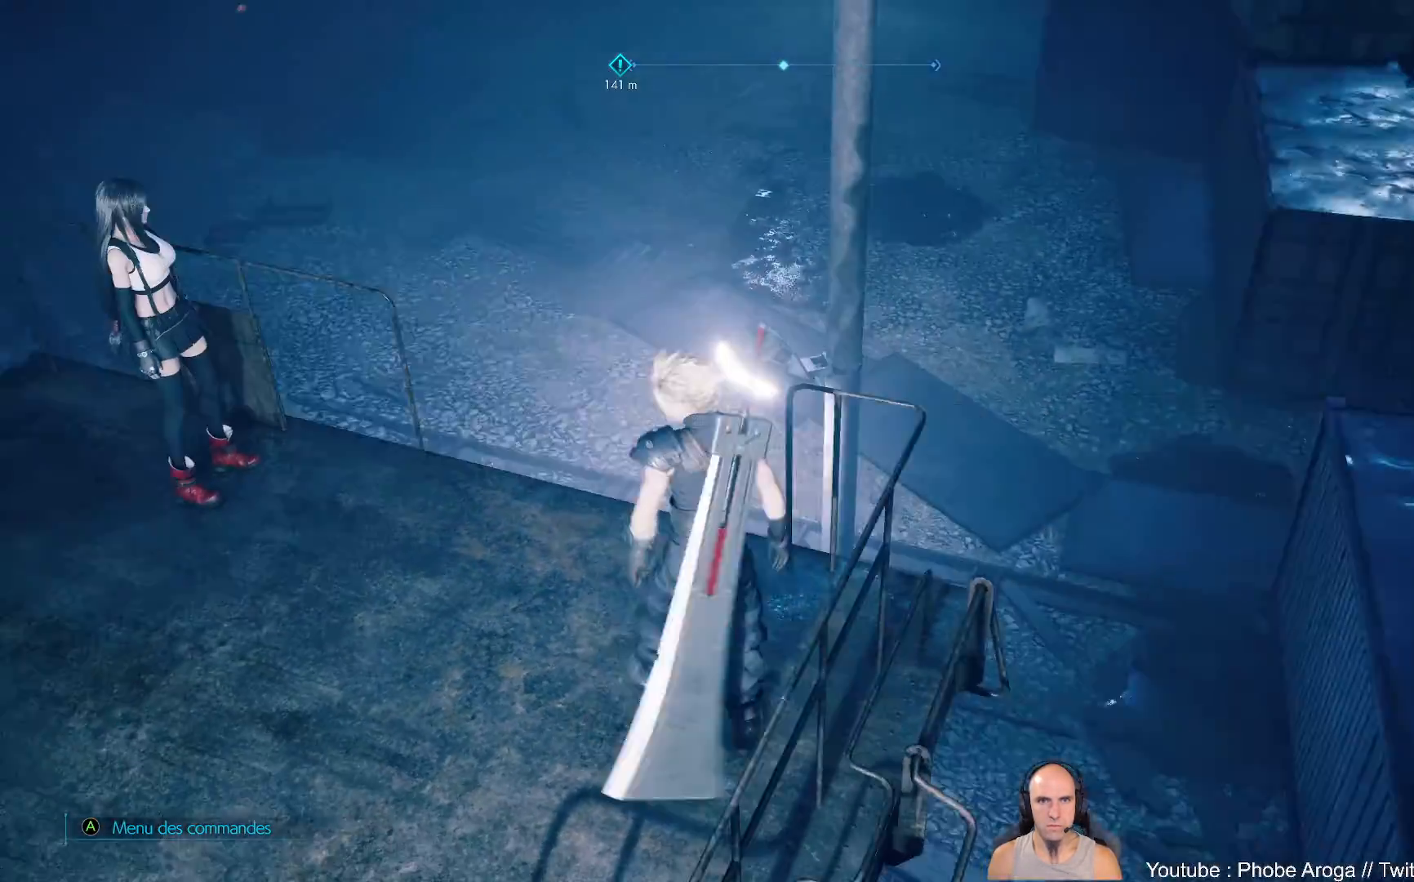
{"dt_ms": 500, "buttons": [], "left_stick": "up-left", "right_stick": "left", "events": [[83, "left_stick", "up-left"], [167, "right_stick", "center"], [350, "right_stick", "left"]]}
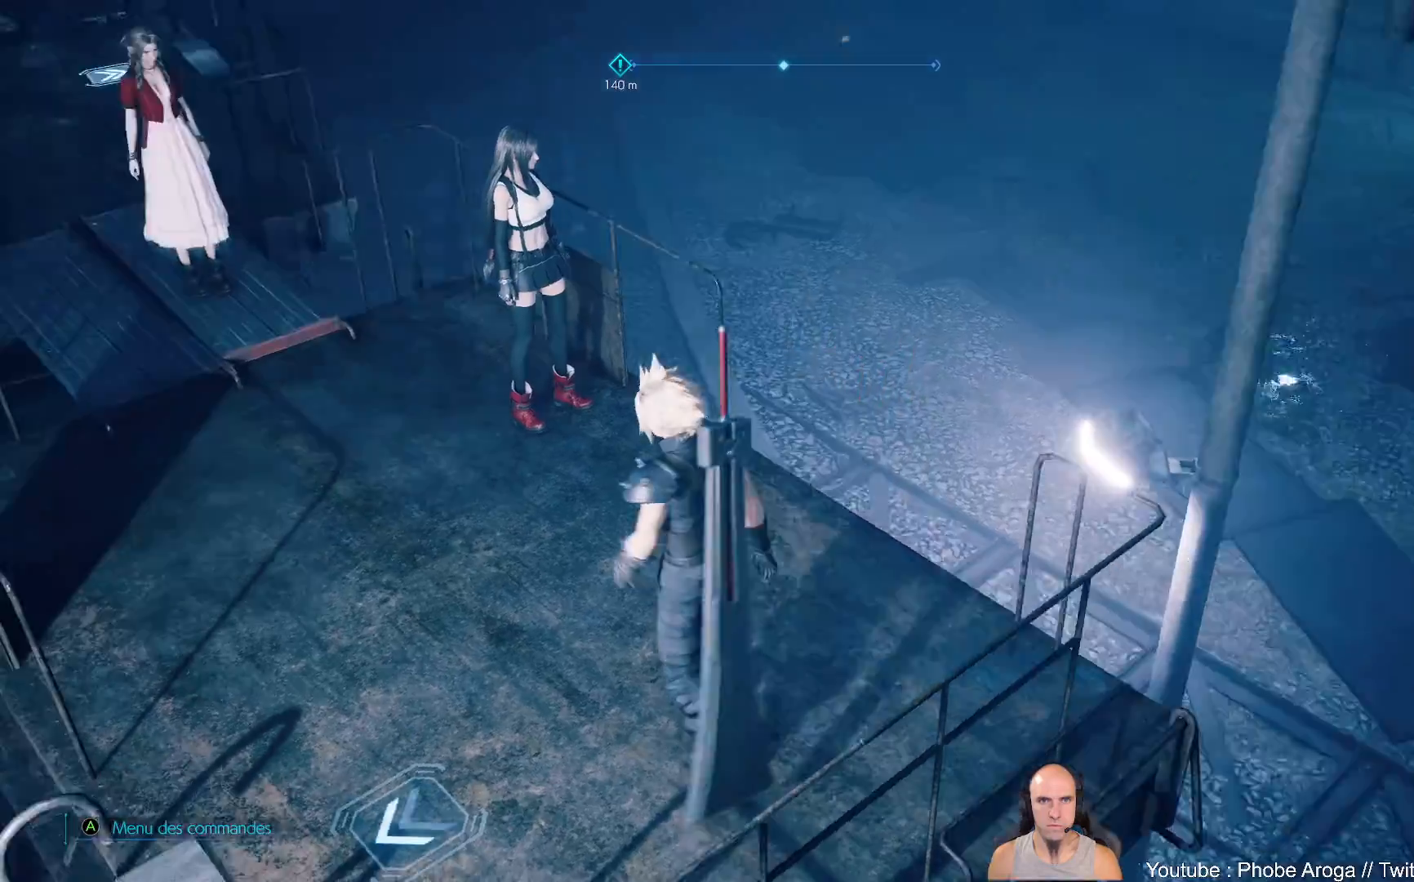
{"dt_ms": 500, "buttons": [], "left_stick": "up", "right_stick": "center", "events": [[217, "right_stick", "down-left"], [250, "left_stick", "up"], [433, "right_stick", "center"]]}
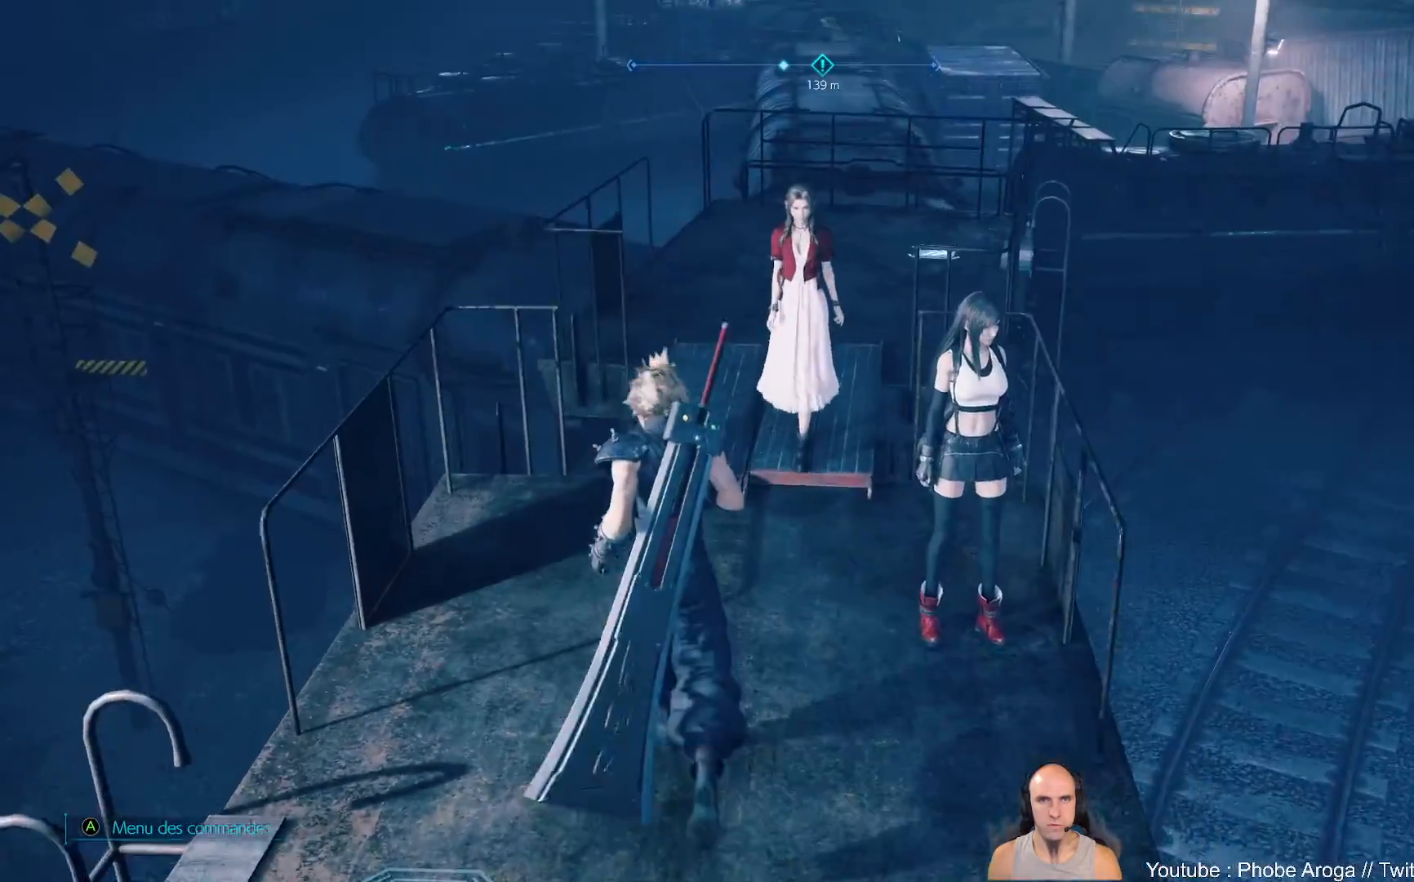
{"dt_ms": 500, "buttons": [], "left_stick": "up", "right_stick": "center", "events": [[267, "right_stick", "down-right"], [433, "right_stick", "center"]]}
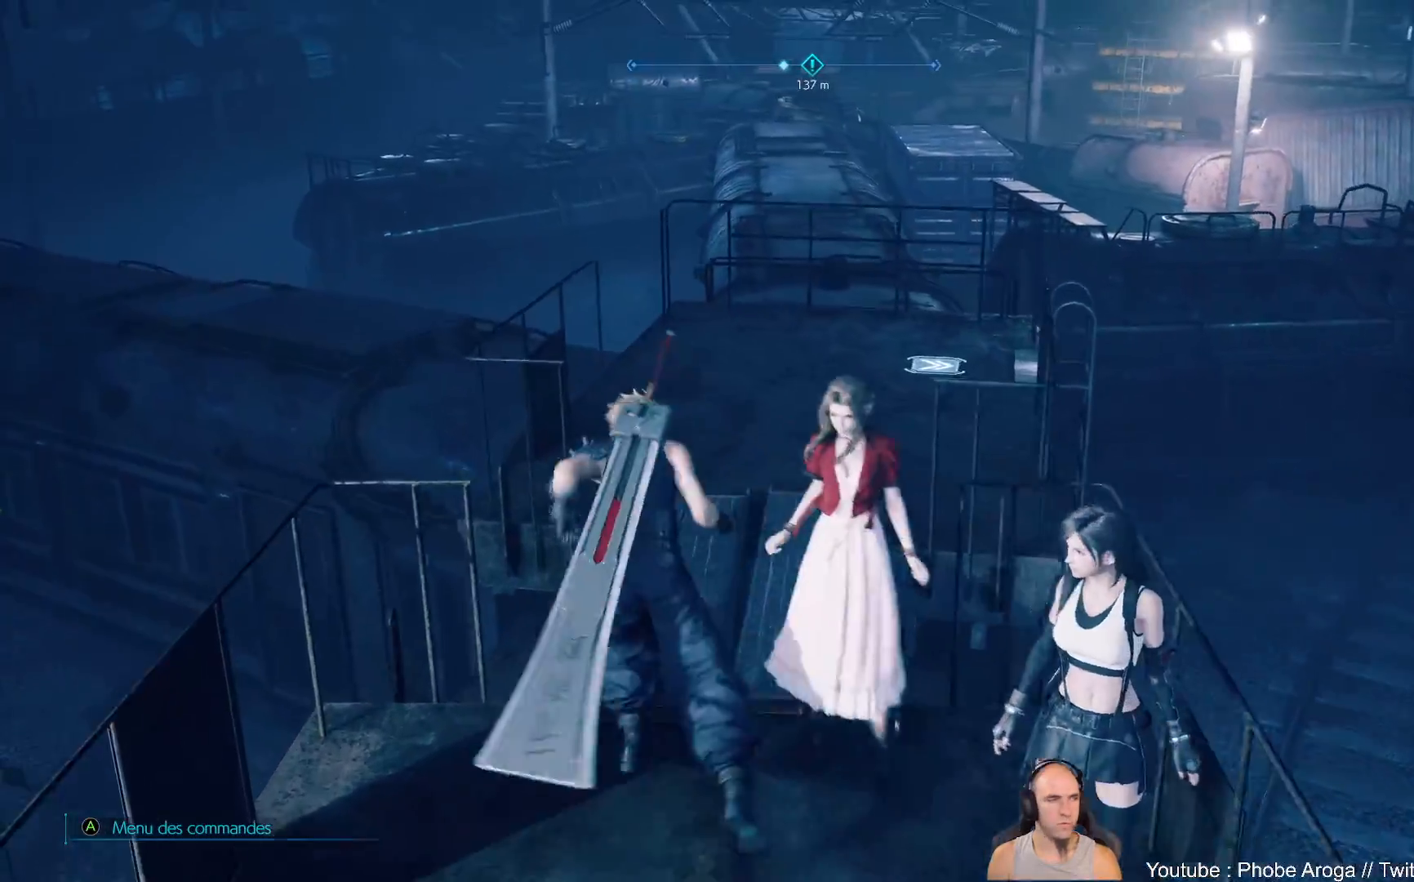
{"dt_ms": 500, "buttons": [], "left_stick": "up", "right_stick": "right", "events": [[217, "right_stick", "right"]]}
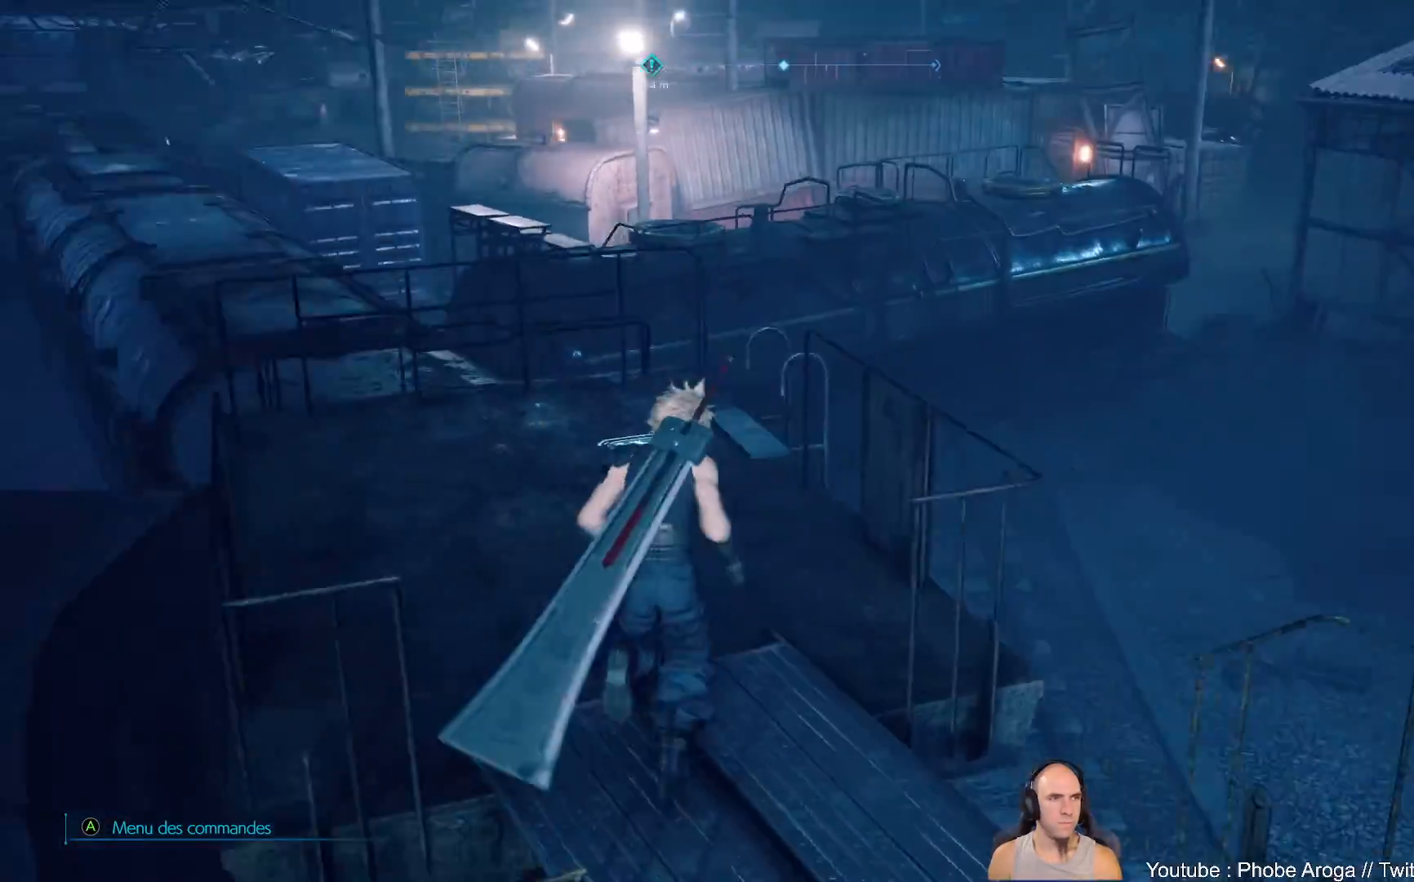
{"dt_ms": 500, "buttons": [], "left_stick": "up", "right_stick": "center", "events": [[267, "right_stick", "center"]]}
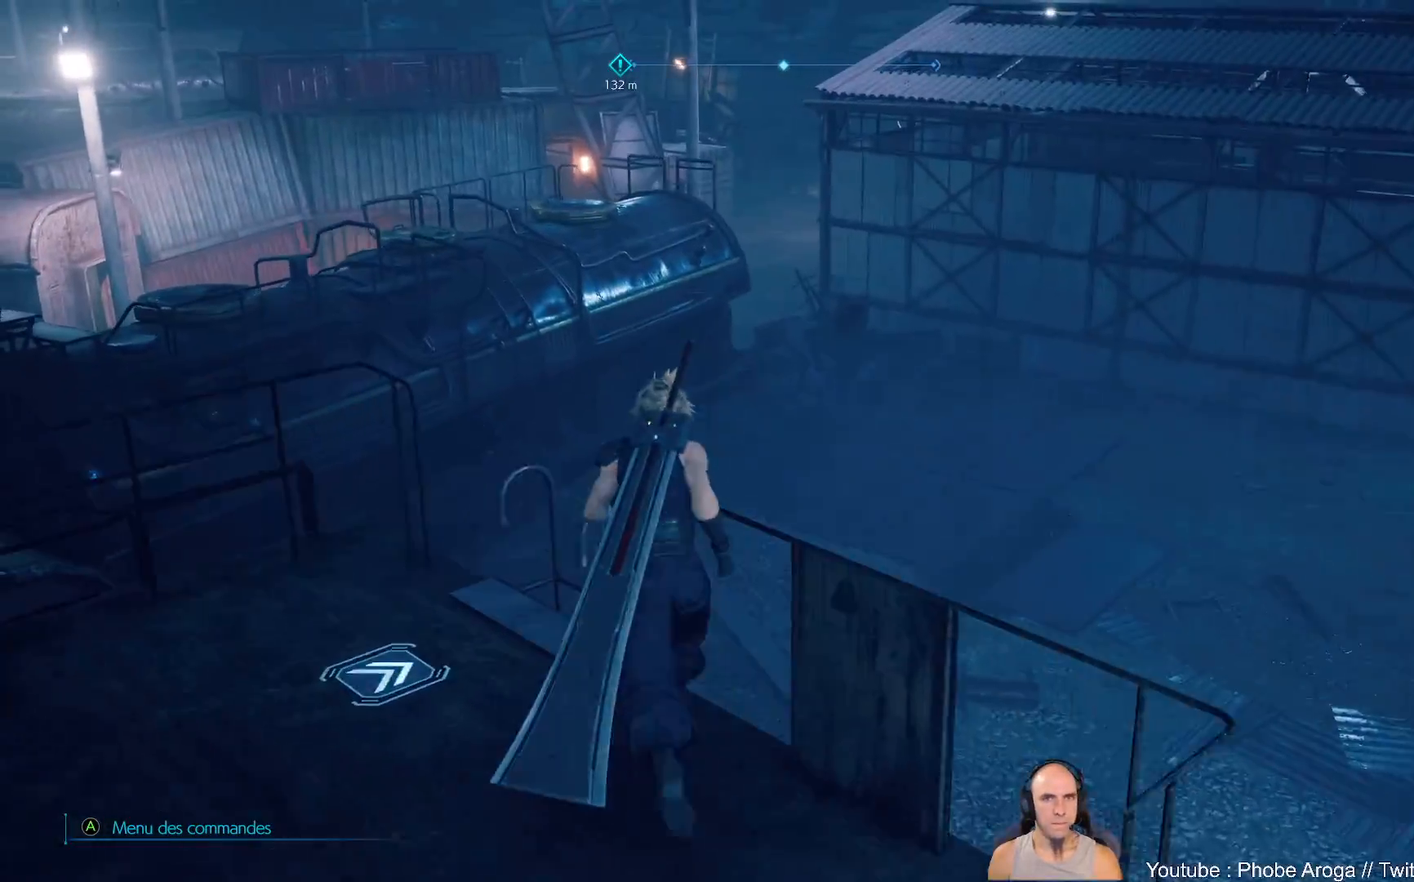
{"dt_ms": 500, "buttons": [], "left_stick": "up", "right_stick": "right", "events": [[217, "right_stick", "right"]]}
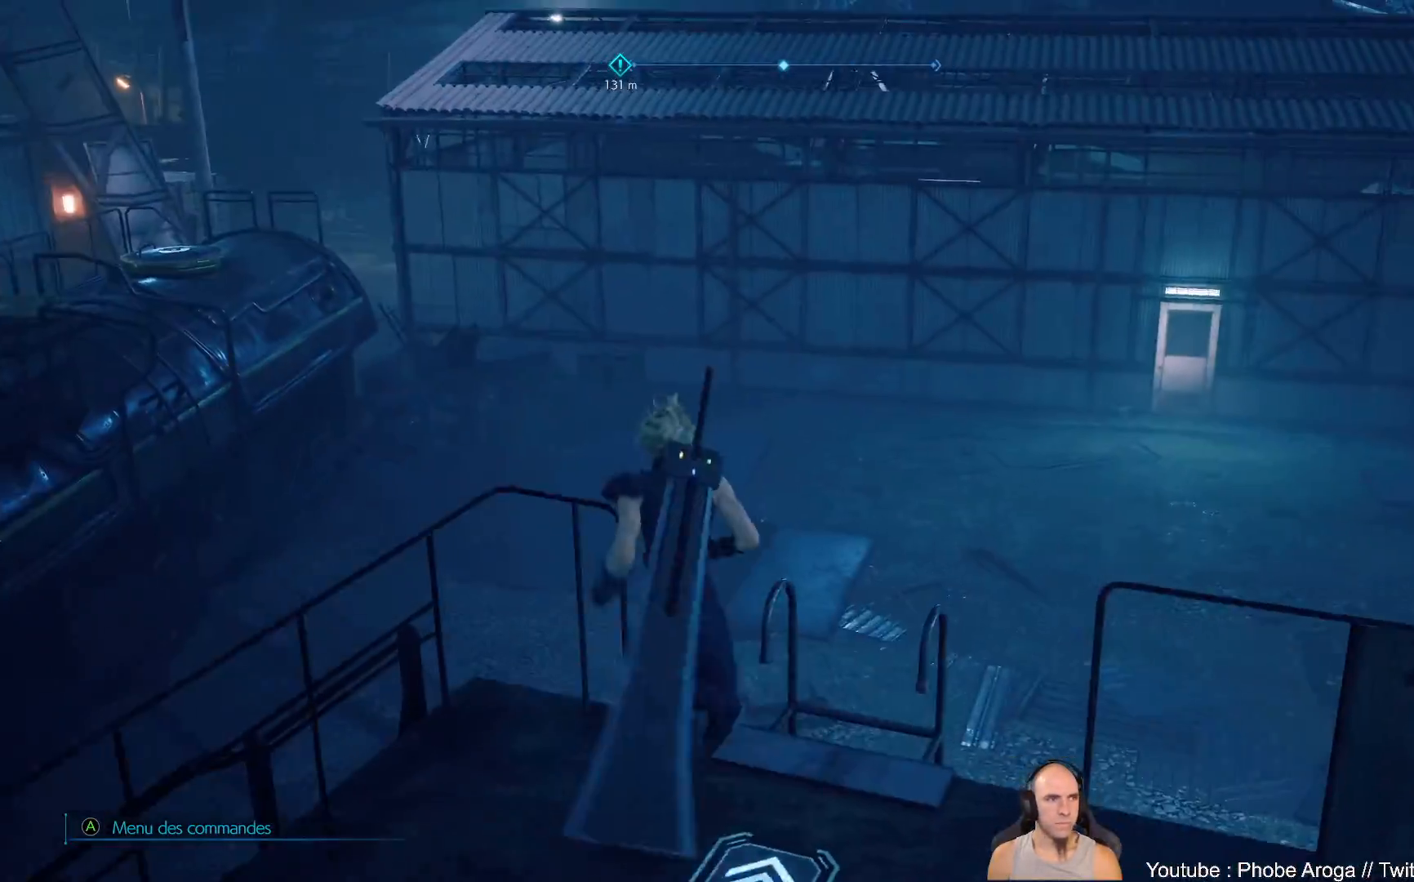
{"dt_ms": 500, "buttons": [], "left_stick": "down", "right_stick": "right", "events": [[67, "right_stick", "center"], [83, "left_stick", "up-right"], [167, "right_stick", "right"], [217, "left_stick", "center"], [500, "left_stick", "down"]]}
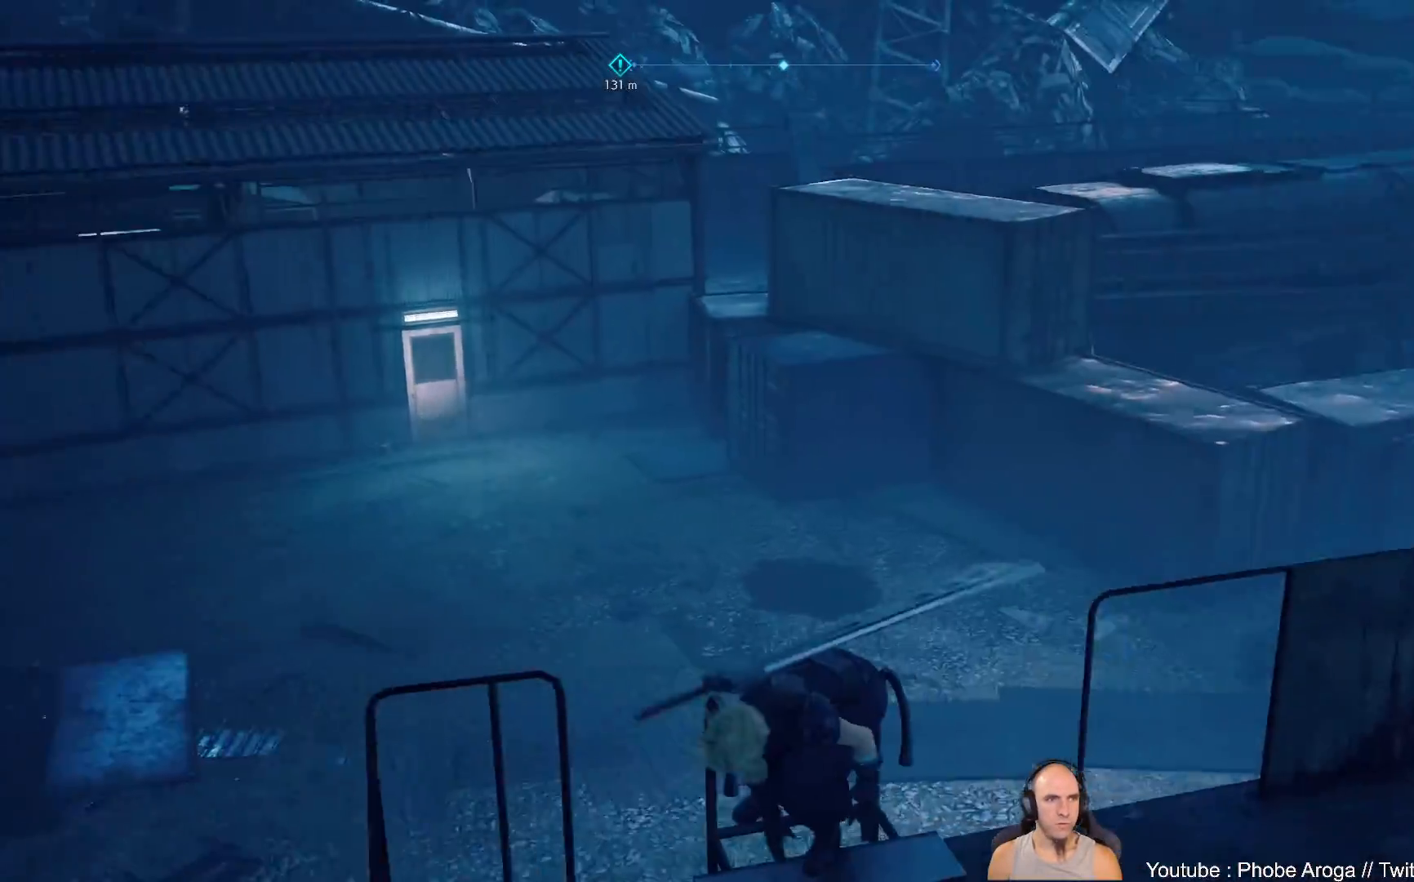
{"dt_ms": 500, "buttons": [], "left_stick": "down", "right_stick": "center", "events": [[450, "right_stick", "center"]]}
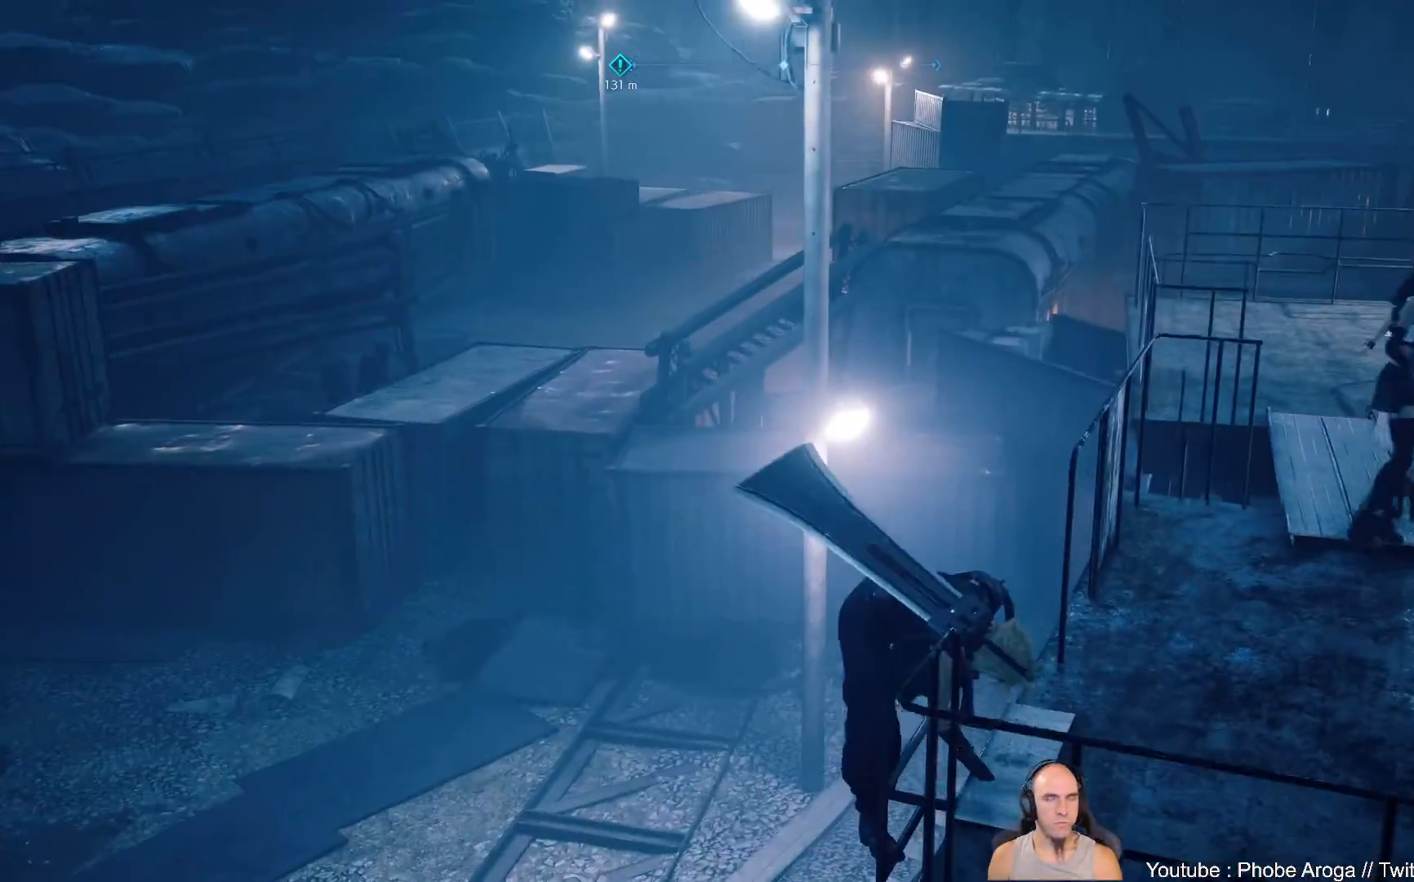
{"dt_ms": 500, "buttons": [], "left_stick": "down", "right_stick": "right", "events": [[267, "right_stick", "right"]]}
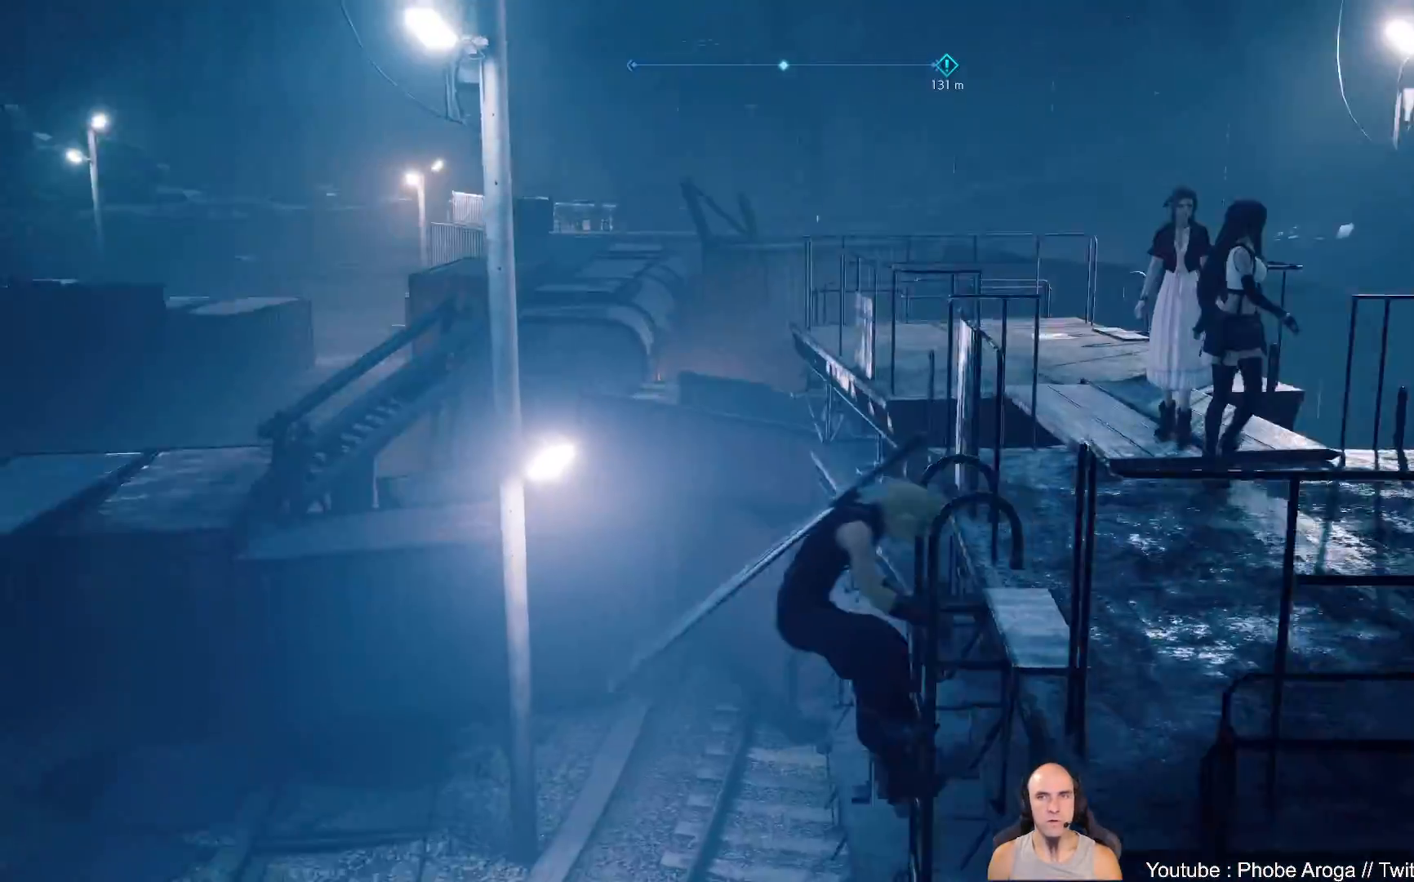
{"dt_ms": 500, "buttons": [], "left_stick": "down", "right_stick": "center", "events": [[217, "right_stick", "center"]]}
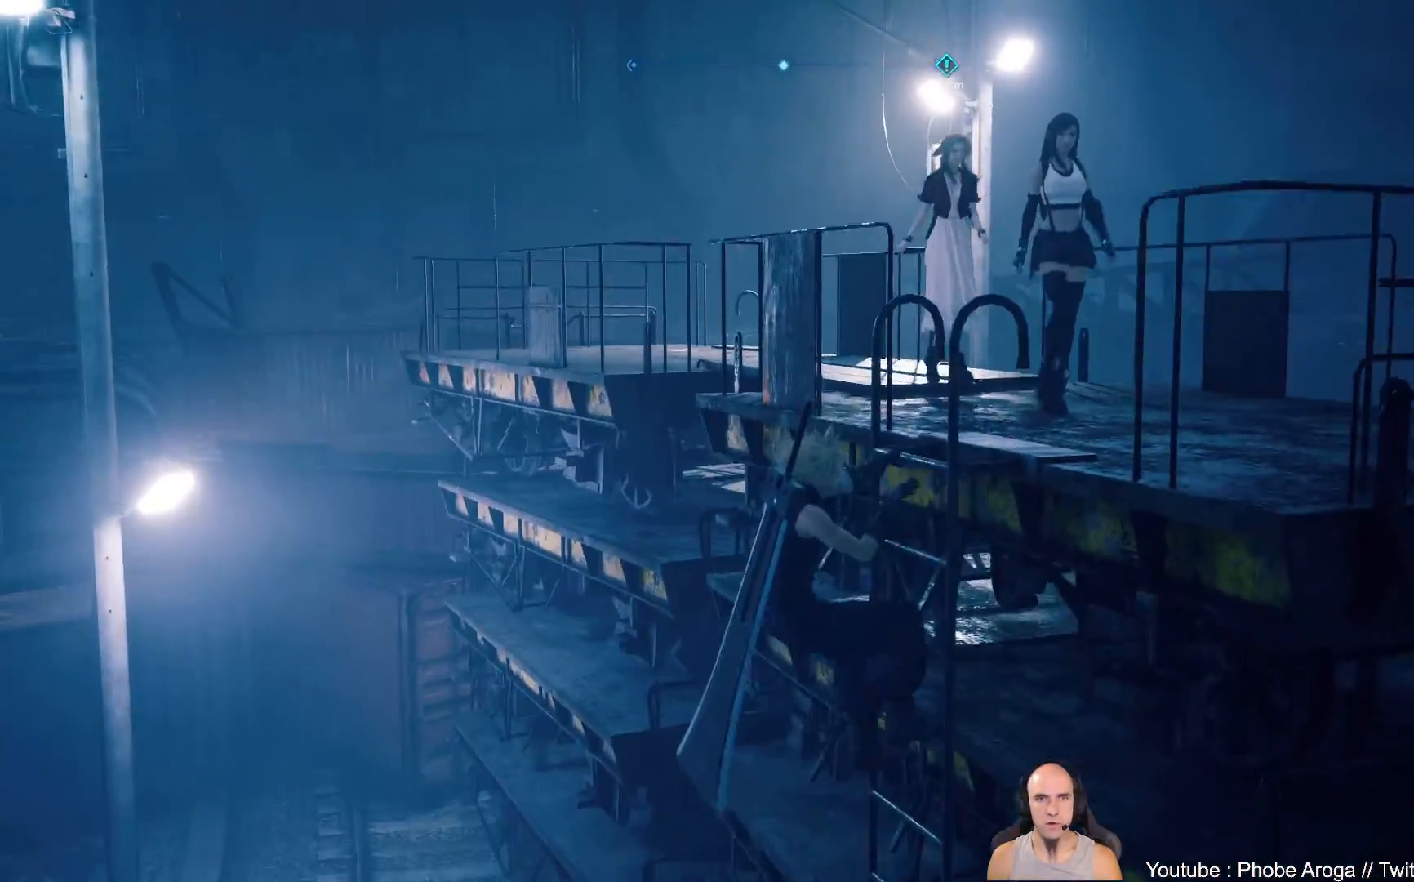
{"dt_ms": 500, "buttons": [], "left_stick": "down", "right_stick": "center", "events": [[67, "right_stick", "down-right"], [117, "right_stick", "down"], [333, "right_stick", "center"]]}
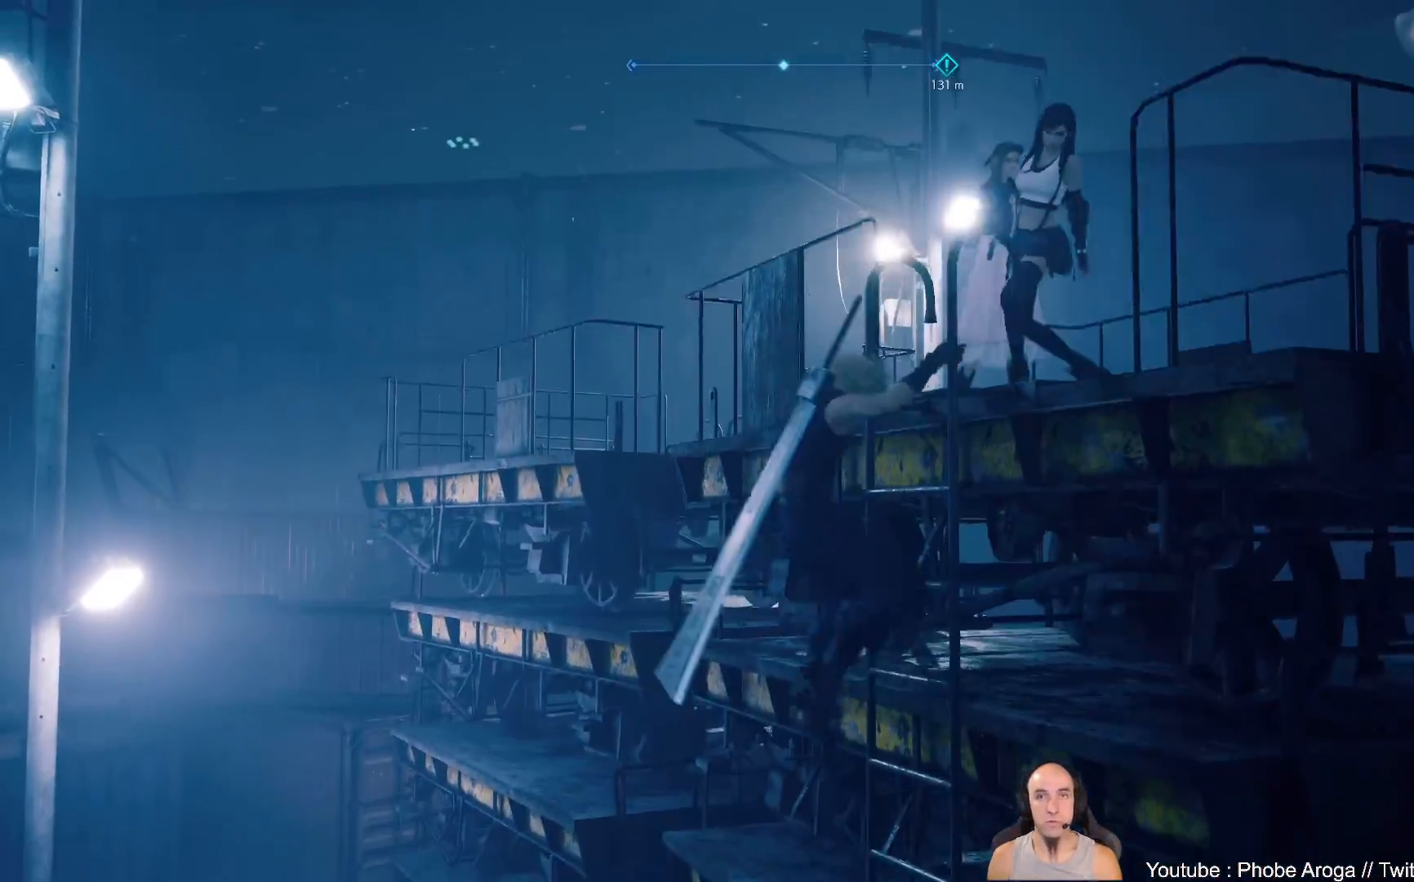
{"dt_ms": 500, "buttons": [], "left_stick": "down", "right_stick": "center", "events": []}
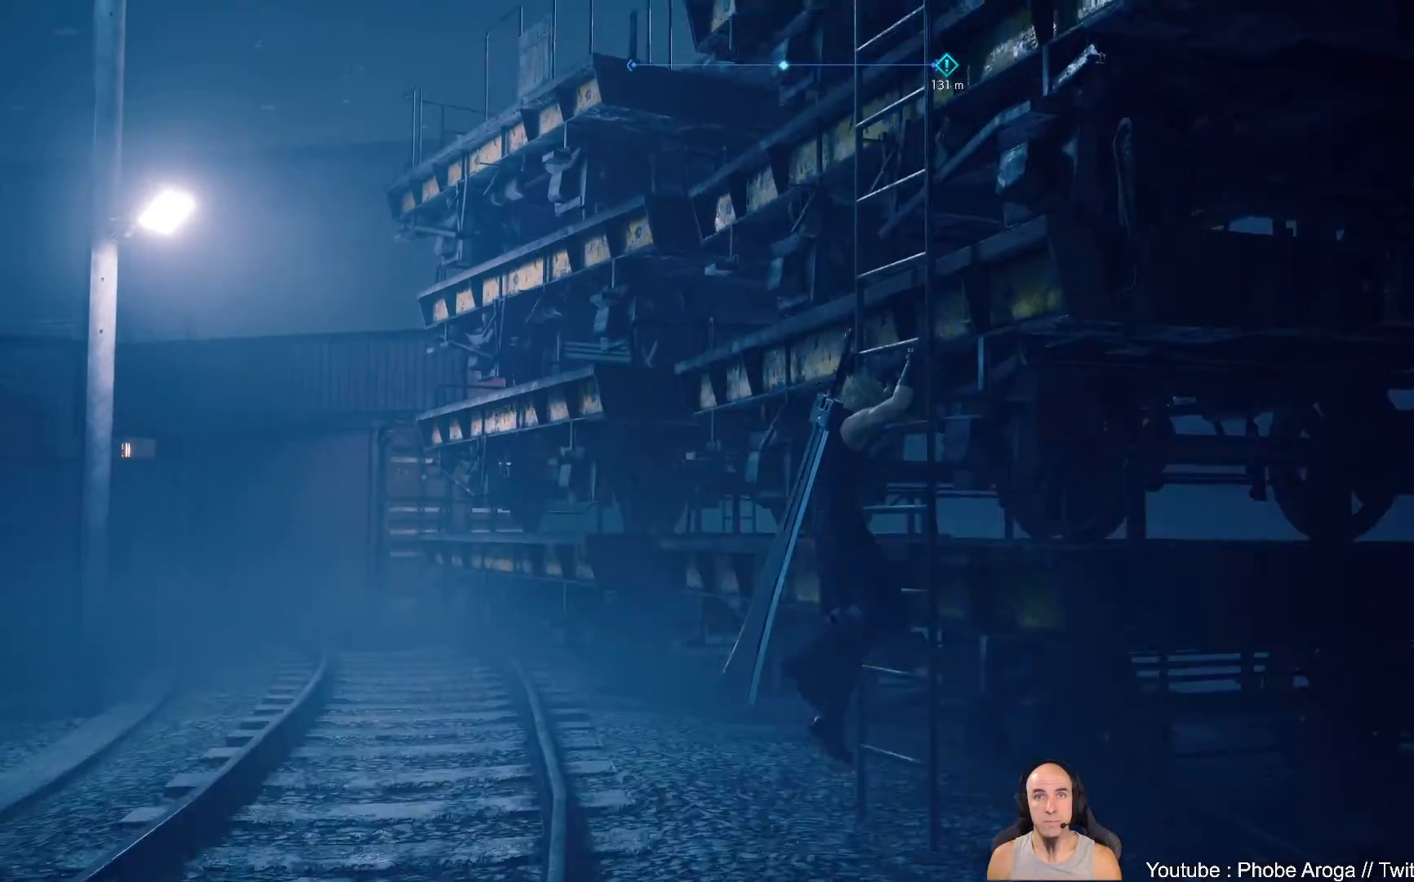
{"dt_ms": 500, "buttons": [], "left_stick": "left", "right_stick": "up-left", "events": [[67, "right_stick", "left"], [283, "left_stick", "down-left"], [367, "right_stick", "up-left"], [400, "left_stick", "left"]]}
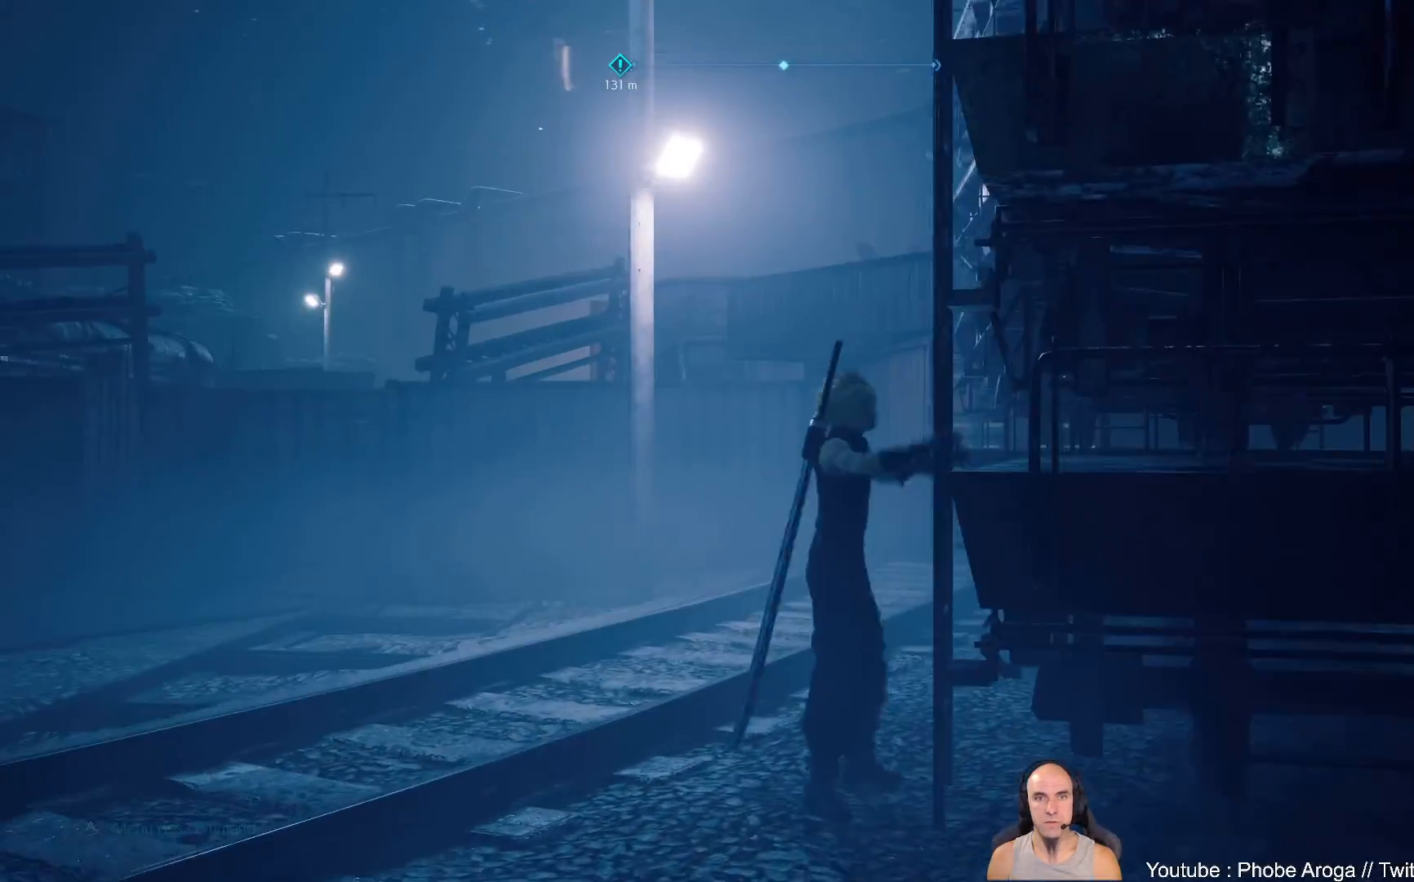
{"dt_ms": 500, "buttons": [], "left_stick": "up-left", "right_stick": "up", "events": [[17, "left_stick", "up-left"], [33, "right_stick", "center"], [433, "right_stick", "up"]]}
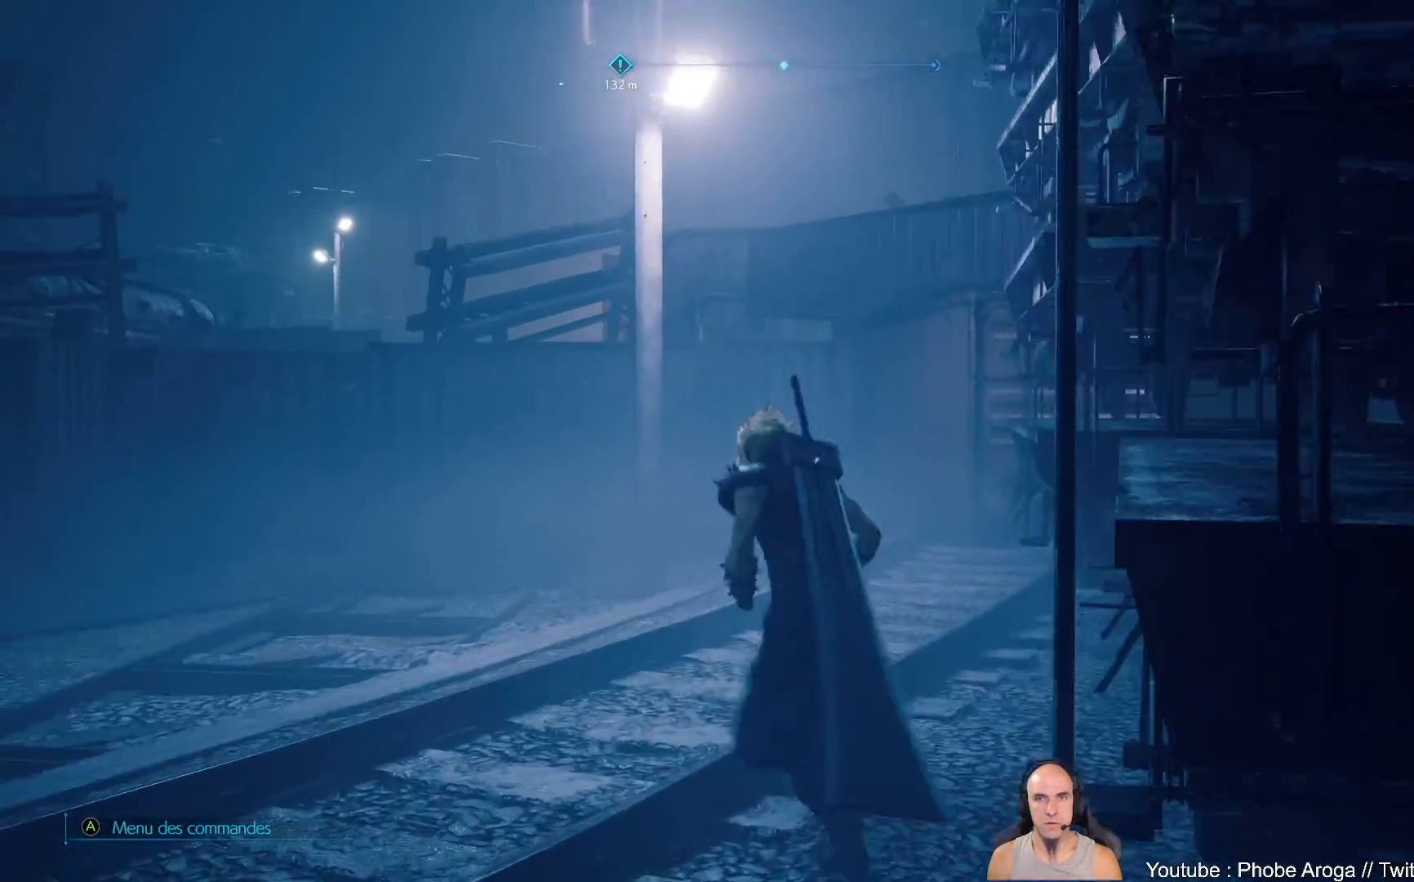
{"dt_ms": 500, "buttons": [], "left_stick": "up", "right_stick": "center", "events": [[33, "left_stick", "up"], [100, "right_stick", "center"]]}